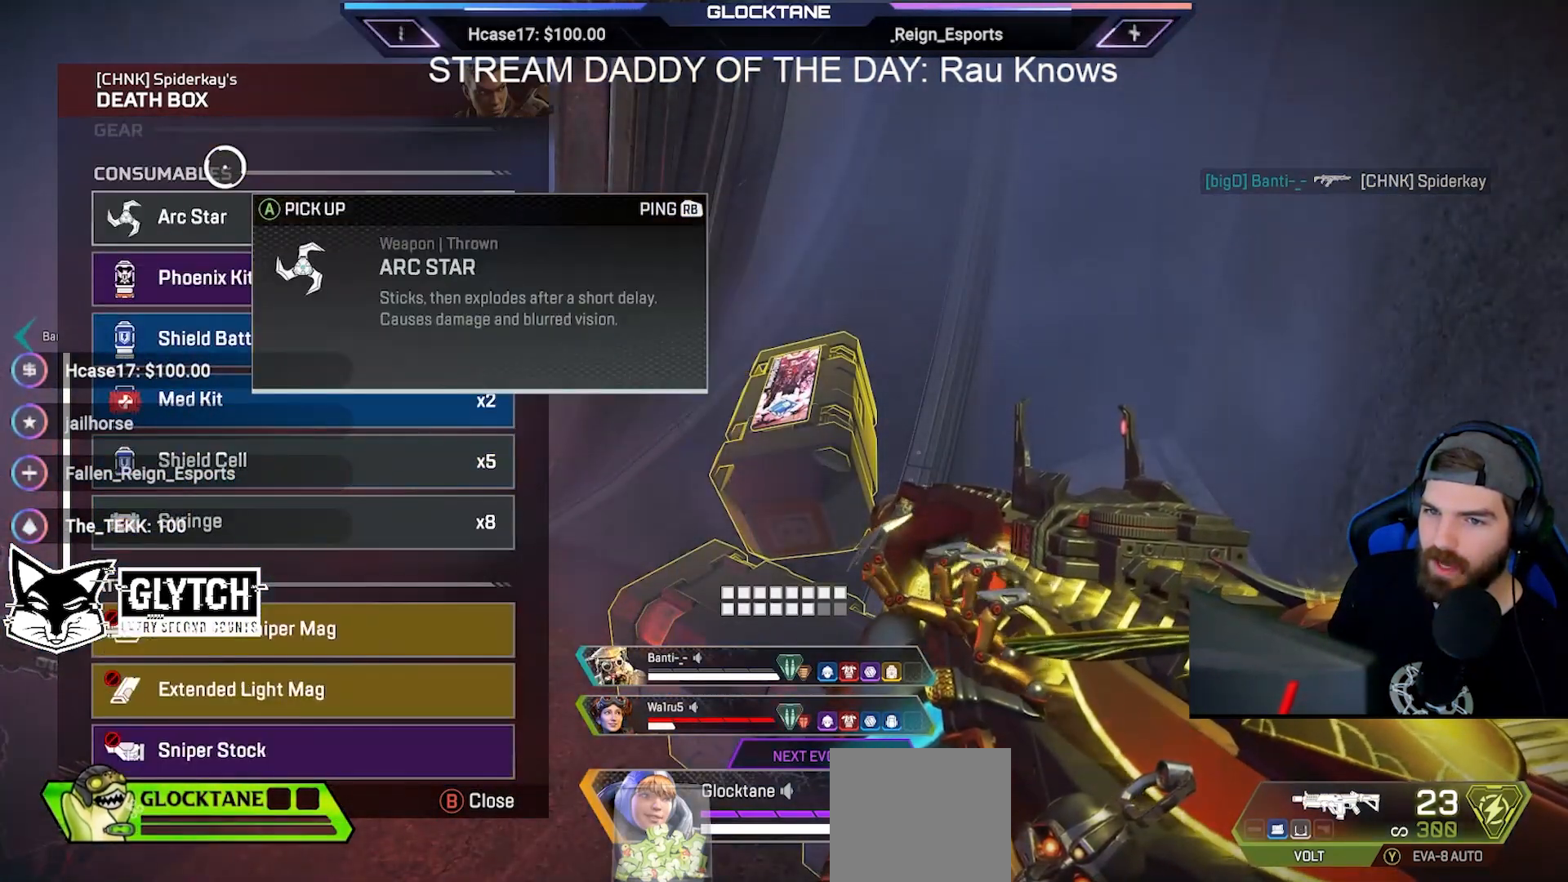
Gameplay with a controller (Xbox layout); each line is a JSON object with the inputs held at the frame after it. "events" lists button and stick changes between this image and that frame as [ms after this image, input, new state], when the widget could be followed in between.
{"buttons": ["A"], "left_stick": "center", "right_stick": "center", "events": [[17, "A", "up"], [67, "left_stick", "down"], [250, "left_stick", "center"], [383, "left_stick", "down"], [467, "left_stick", "center"], [483, "A", "down"]]}
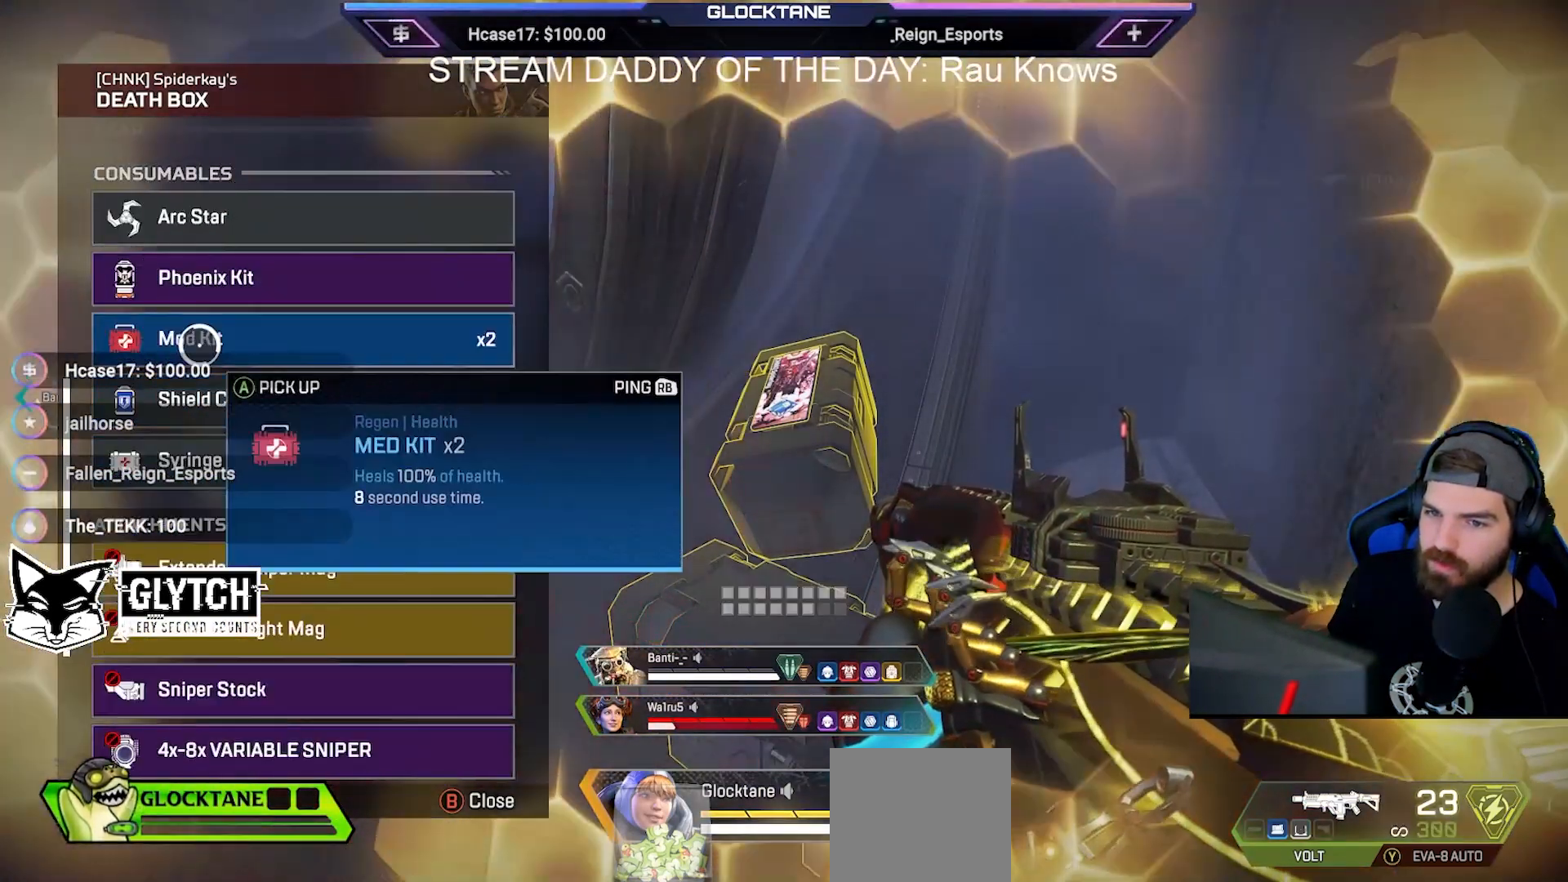
{"buttons": [], "left_stick": "center", "right_stick": "down", "events": [[50, "A", "up"], [133, "A", "down"], [200, "A", "up"], [350, "right_stick", "down"]]}
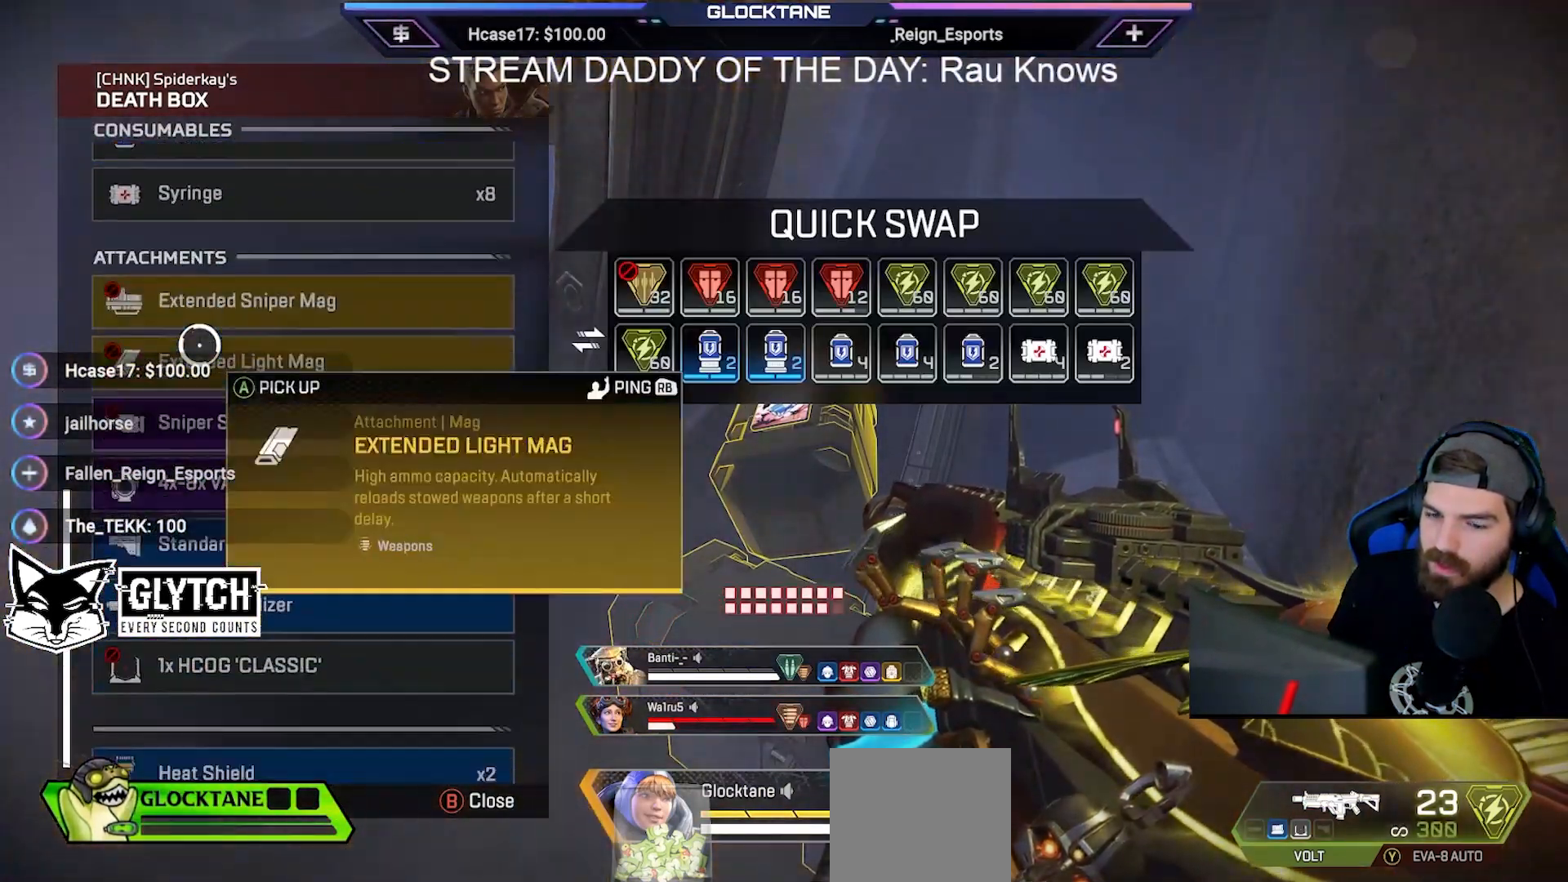
{"buttons": ["A"], "left_stick": "center", "right_stick": "center", "events": [[50, "right_stick", "center"], [83, "left_stick", "down"], [283, "left_stick", "center"], [367, "left_stick", "down"], [467, "left_stick", "center"], [500, "A", "down"]]}
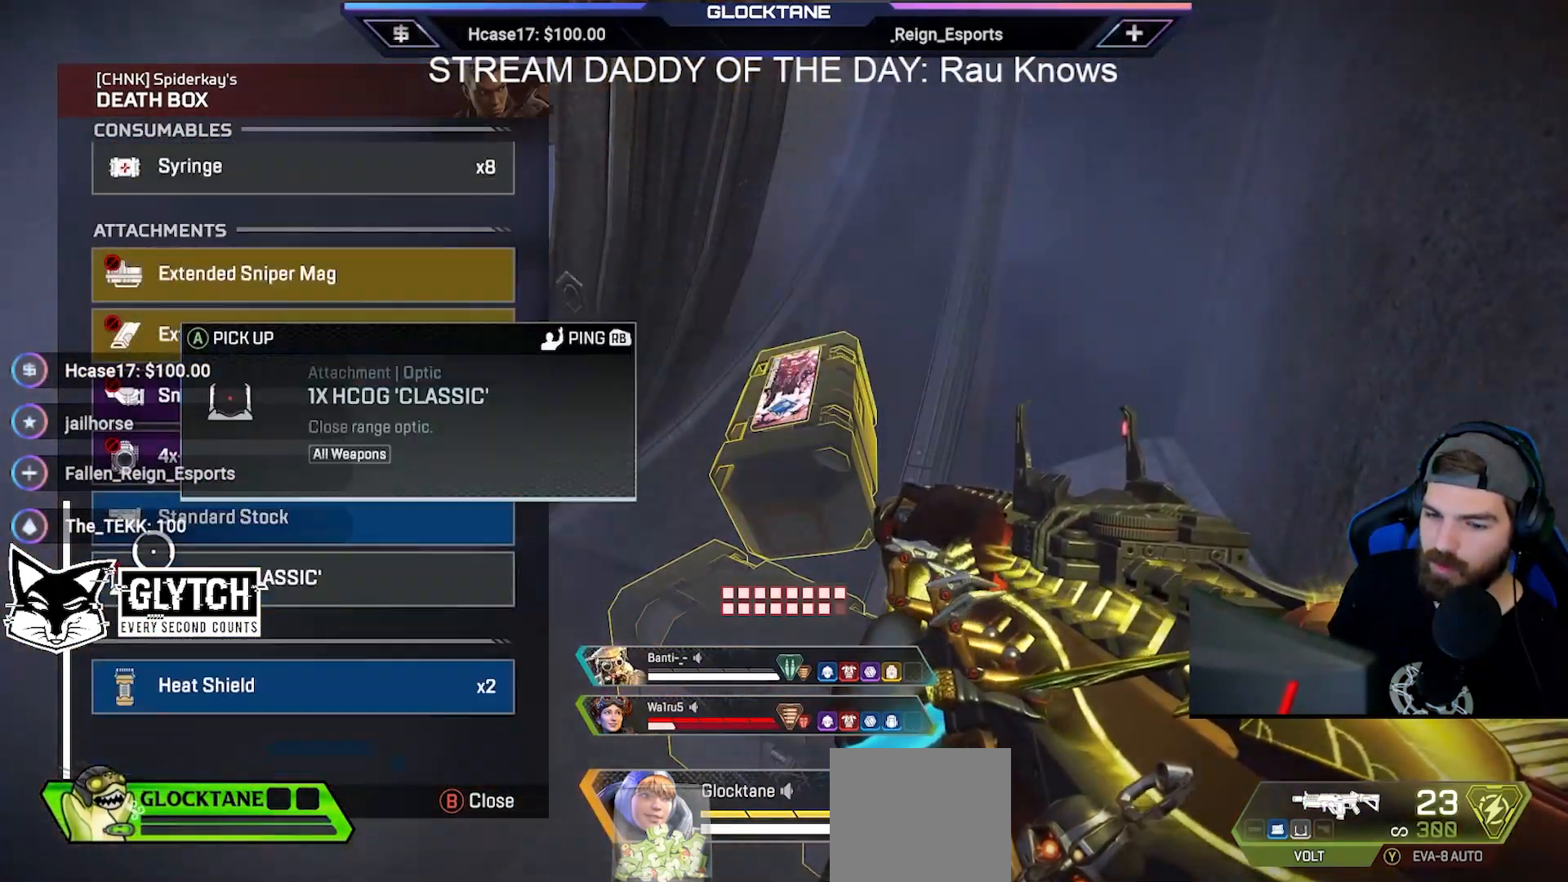
{"buttons": [], "left_stick": "center", "right_stick": "center", "events": [[83, "A", "up"], [133, "left_stick", "up"], [233, "left_stick", "center"], [250, "A", "down"], [317, "A", "up"]]}
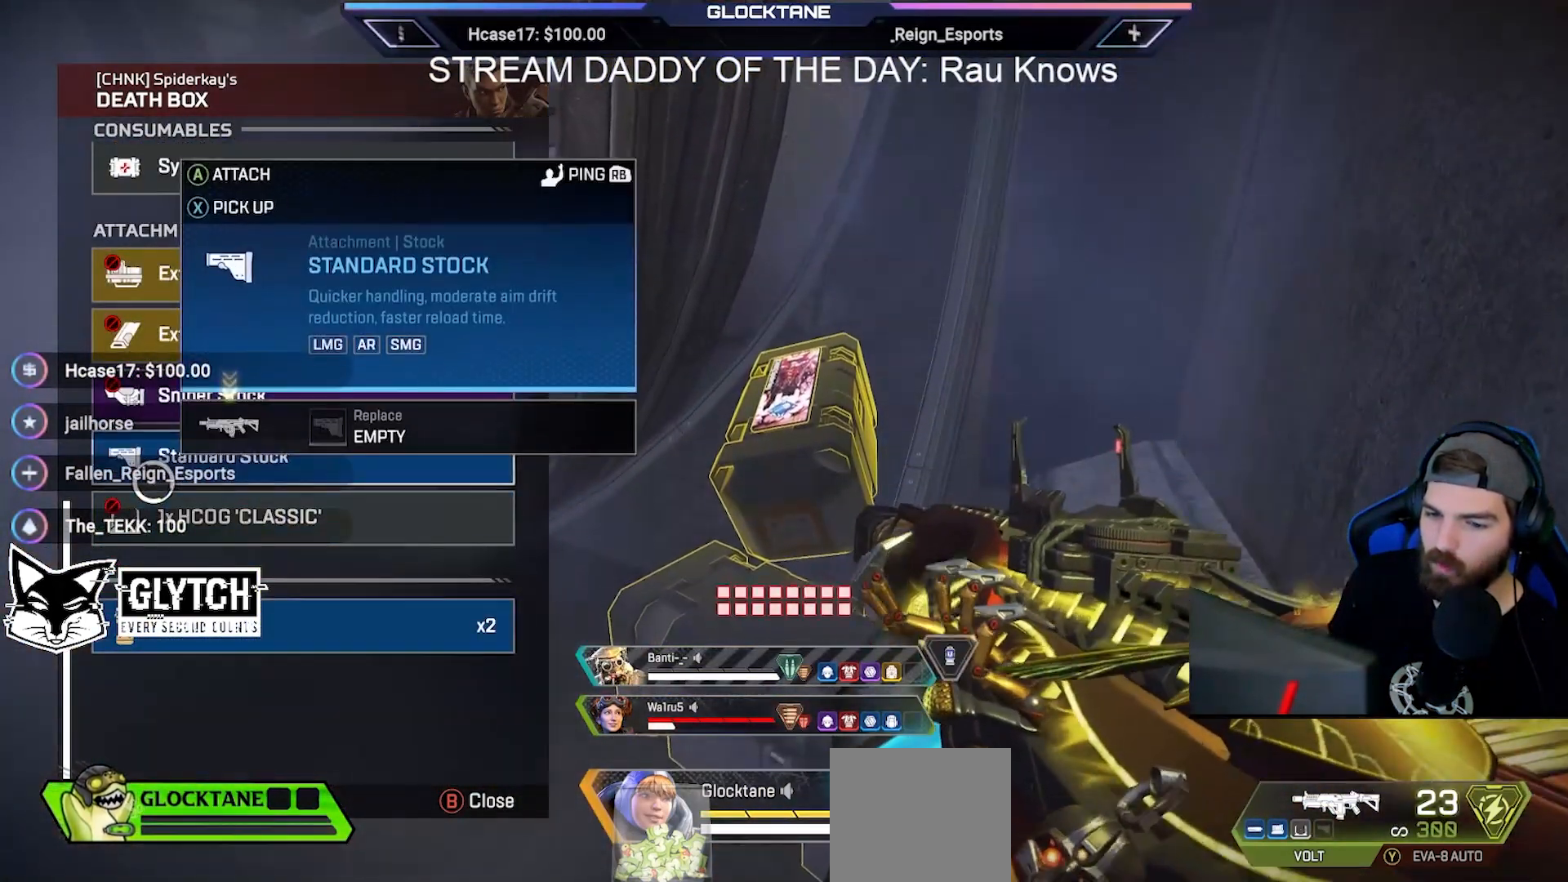
{"buttons": [], "left_stick": "down-left", "right_stick": "center"}
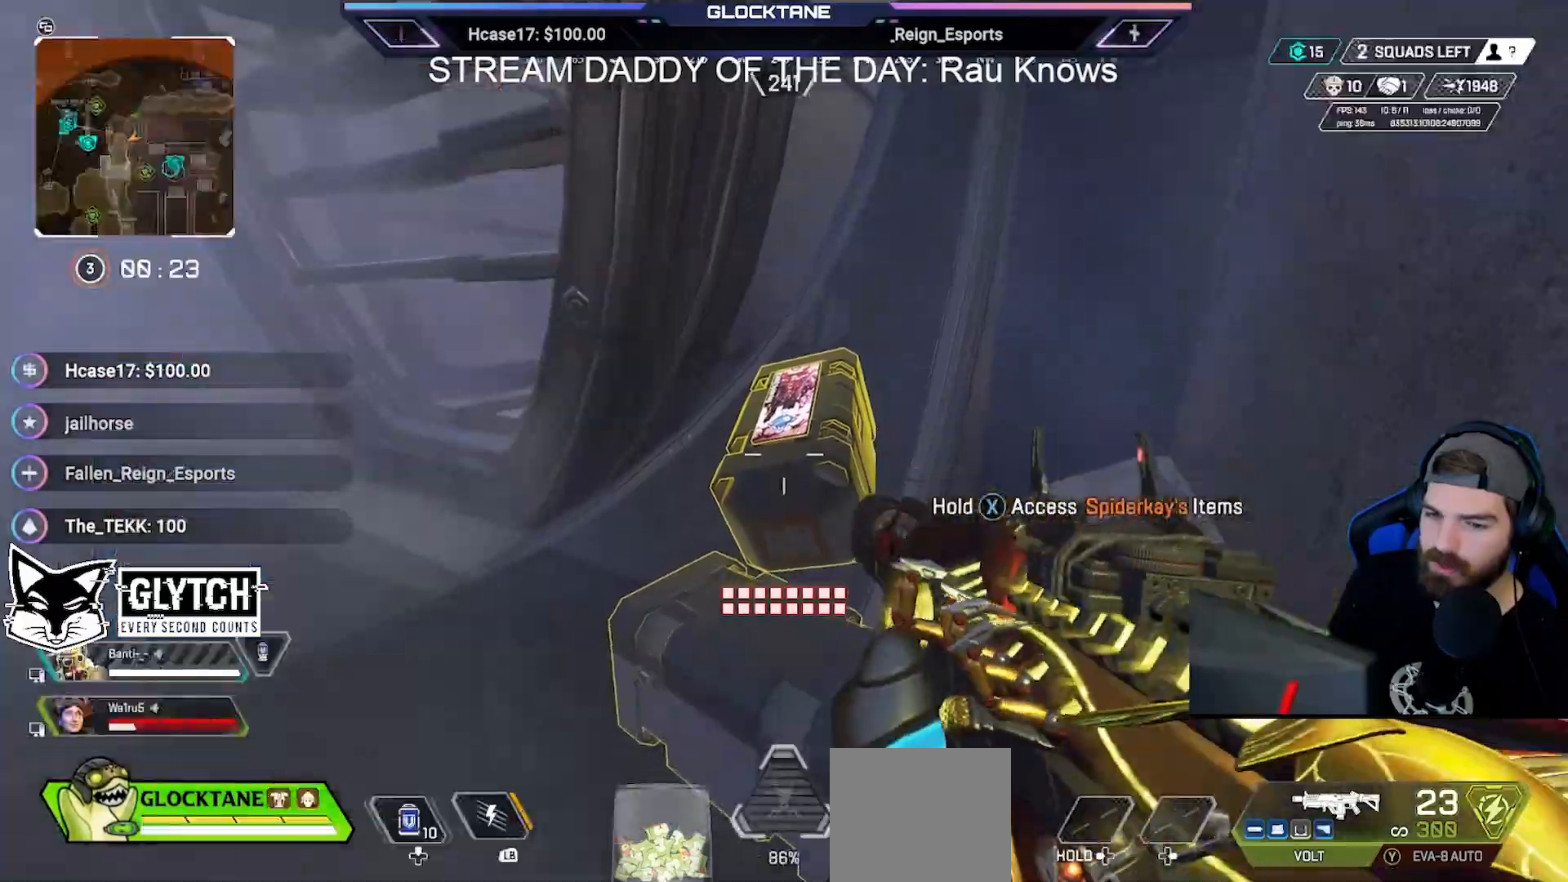
{"buttons": [], "left_stick": "up", "right_stick": "left", "events": [[100, "right_stick", "left"], [183, "left_stick", "up-left"], [250, "left_stick", "up"]]}
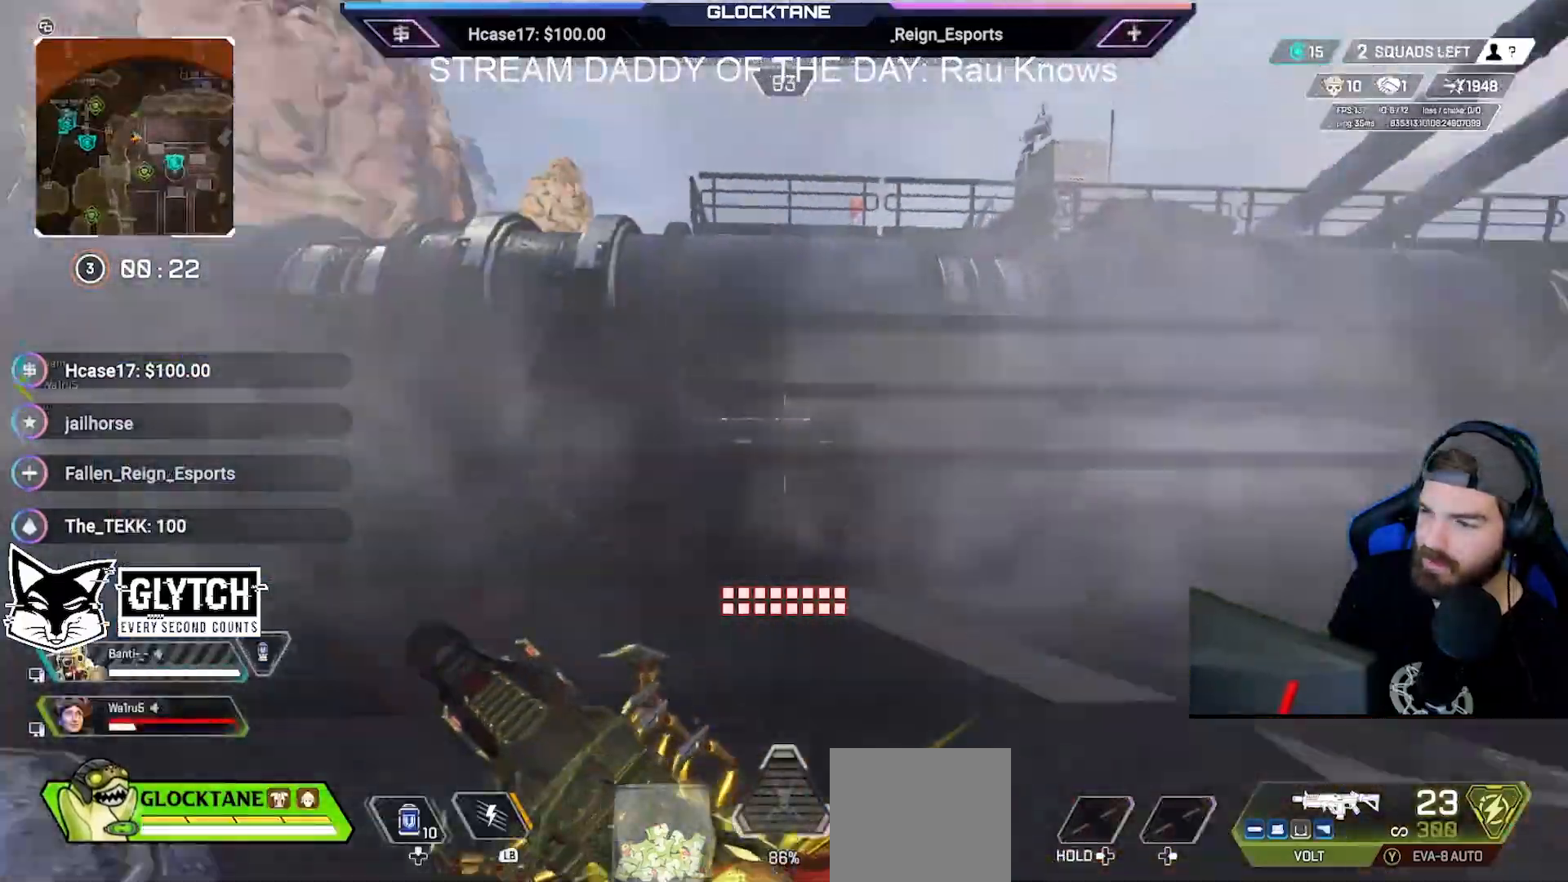
{"buttons": [], "left_stick": "up", "right_stick": "center", "events": [[133, "right_stick", "center"], [350, "right_stick", "left"], [483, "right_stick", "center"]]}
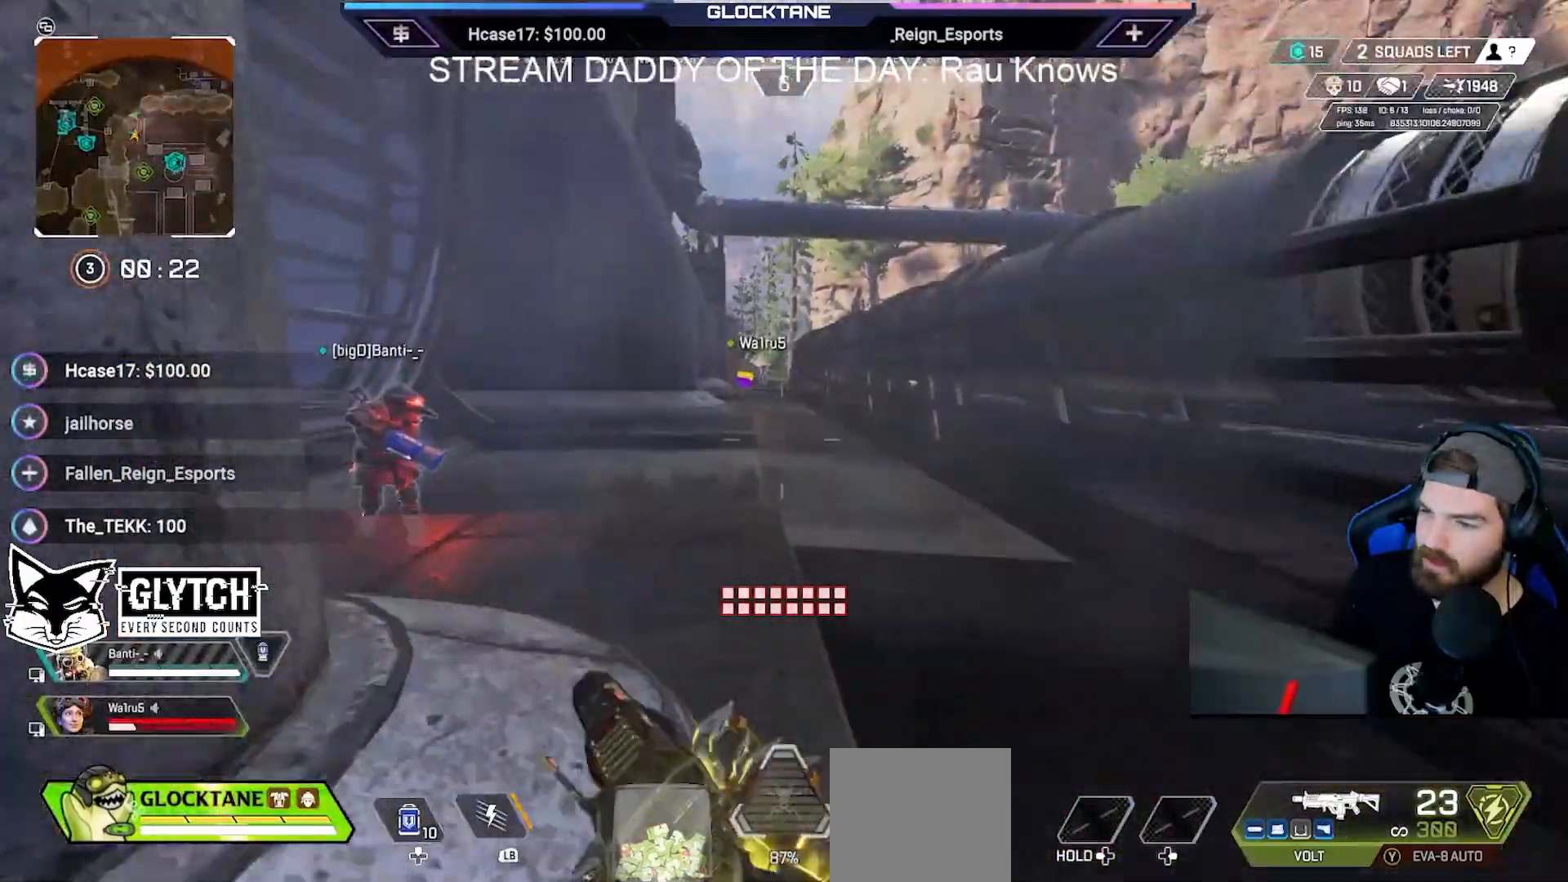
{"buttons": [], "left_stick": "up", "right_stick": "center"}
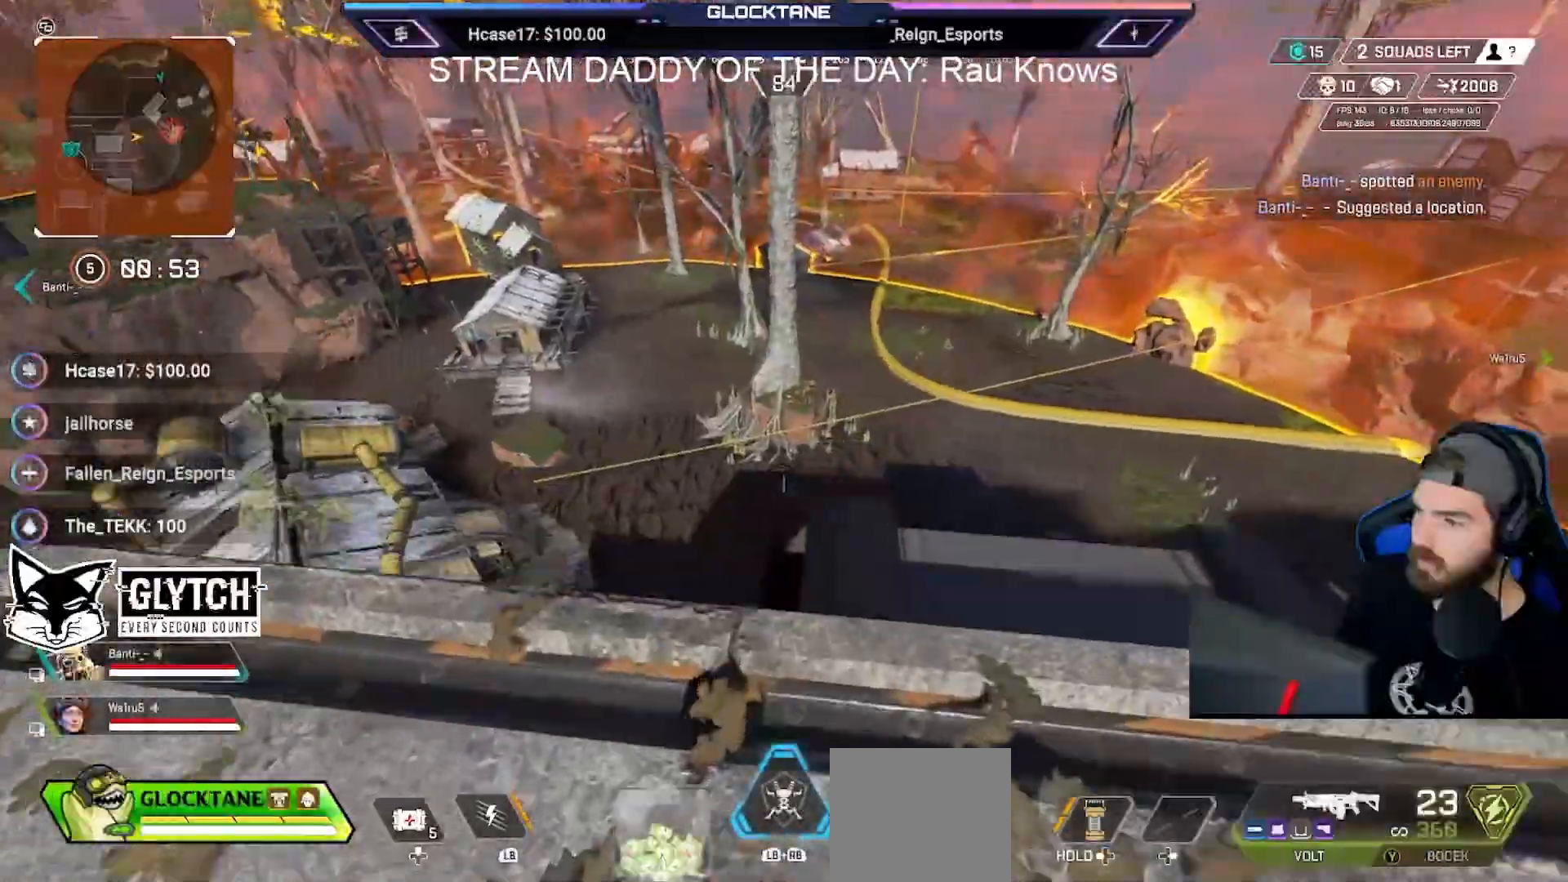
{"buttons": [], "left_stick": "left", "right_stick": "left", "events": [[117, "left_stick", "down-right"], [383, "left_stick", "down-left"], [450, "left_stick", "left"], [450, "right_stick", "left"]]}
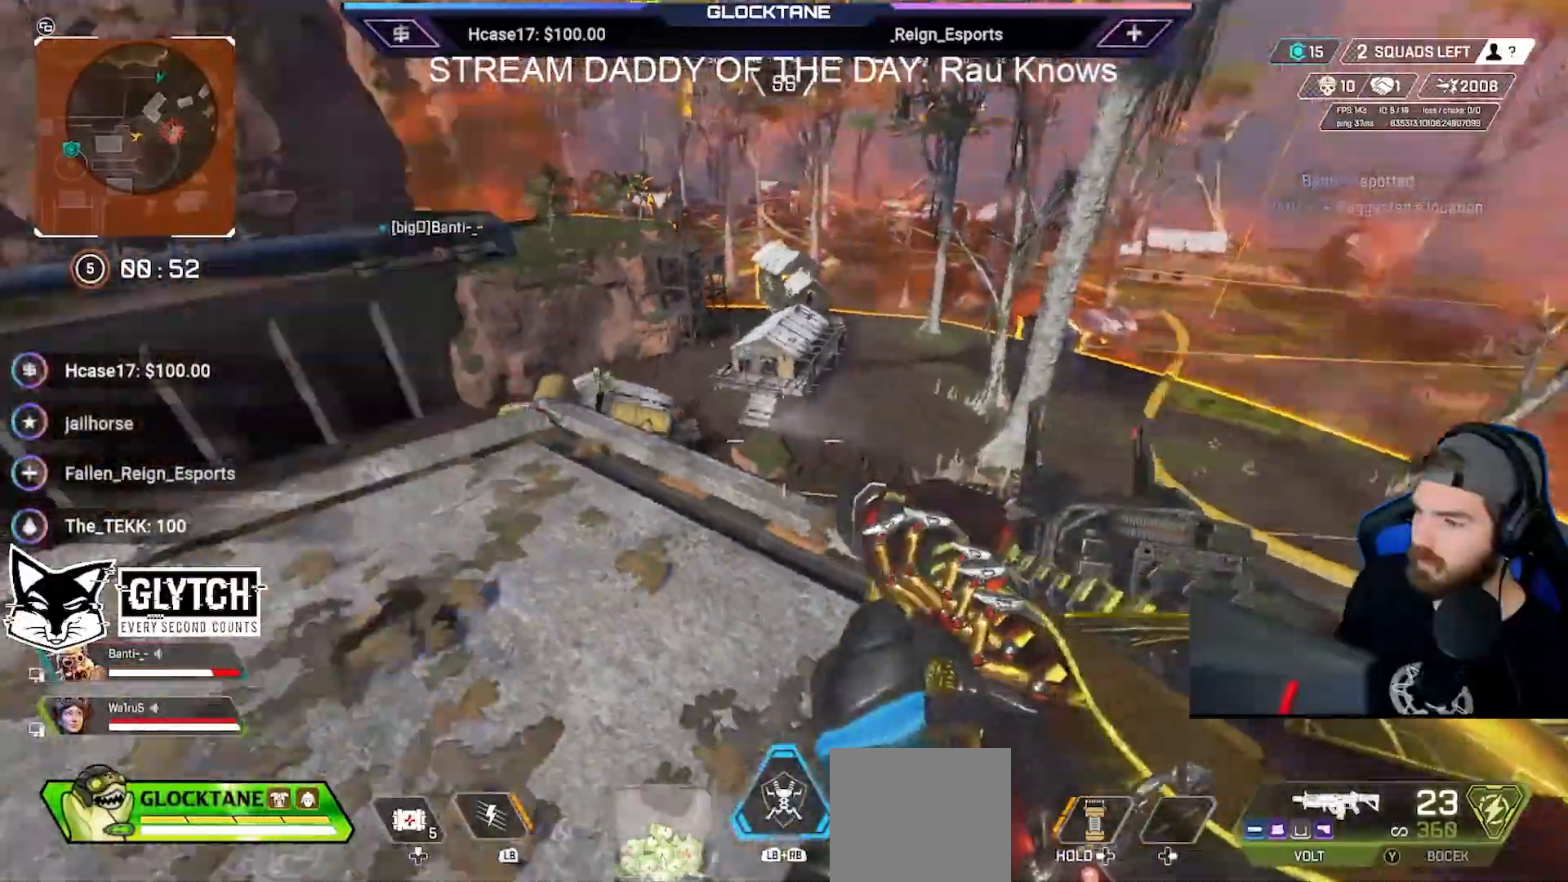
{"buttons": [], "left_stick": "down-left", "right_stick": "center", "events": [[33, "left_stick", "up-left"], [67, "right_stick", "center"], [183, "Y", "down"], [250, "Y", "up"], [300, "left_stick", "left"], [417, "left_stick", "down-left"]]}
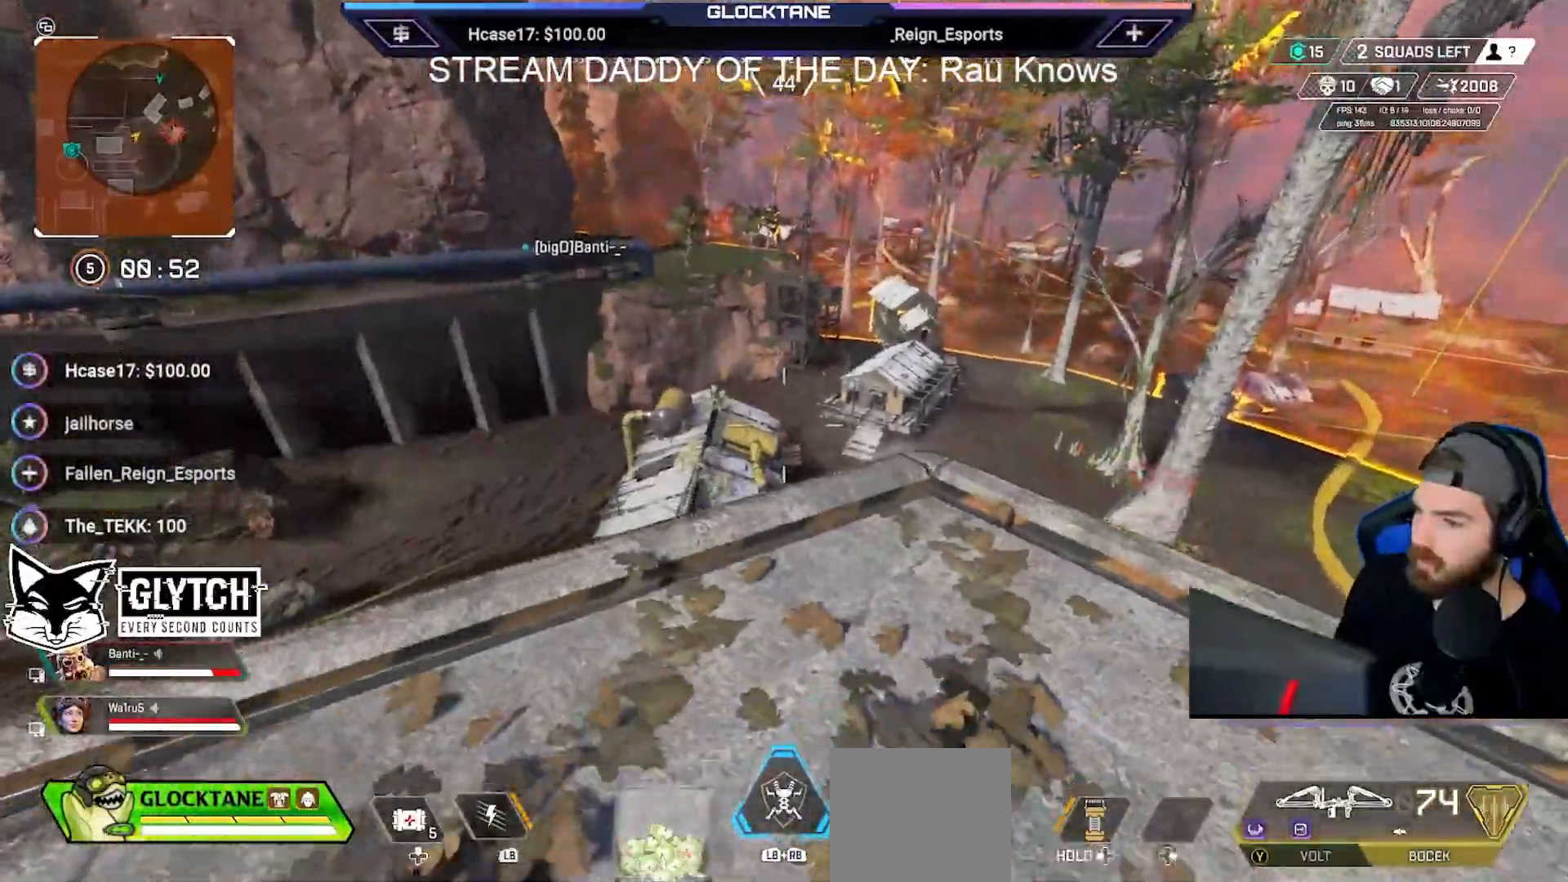
{"buttons": [], "left_stick": "up-left", "right_stick": "center", "events": [[133, "right_stick", "left"], [200, "left_stick", "left"], [300, "left_stick", "up-left"], [450, "right_stick", "center"]]}
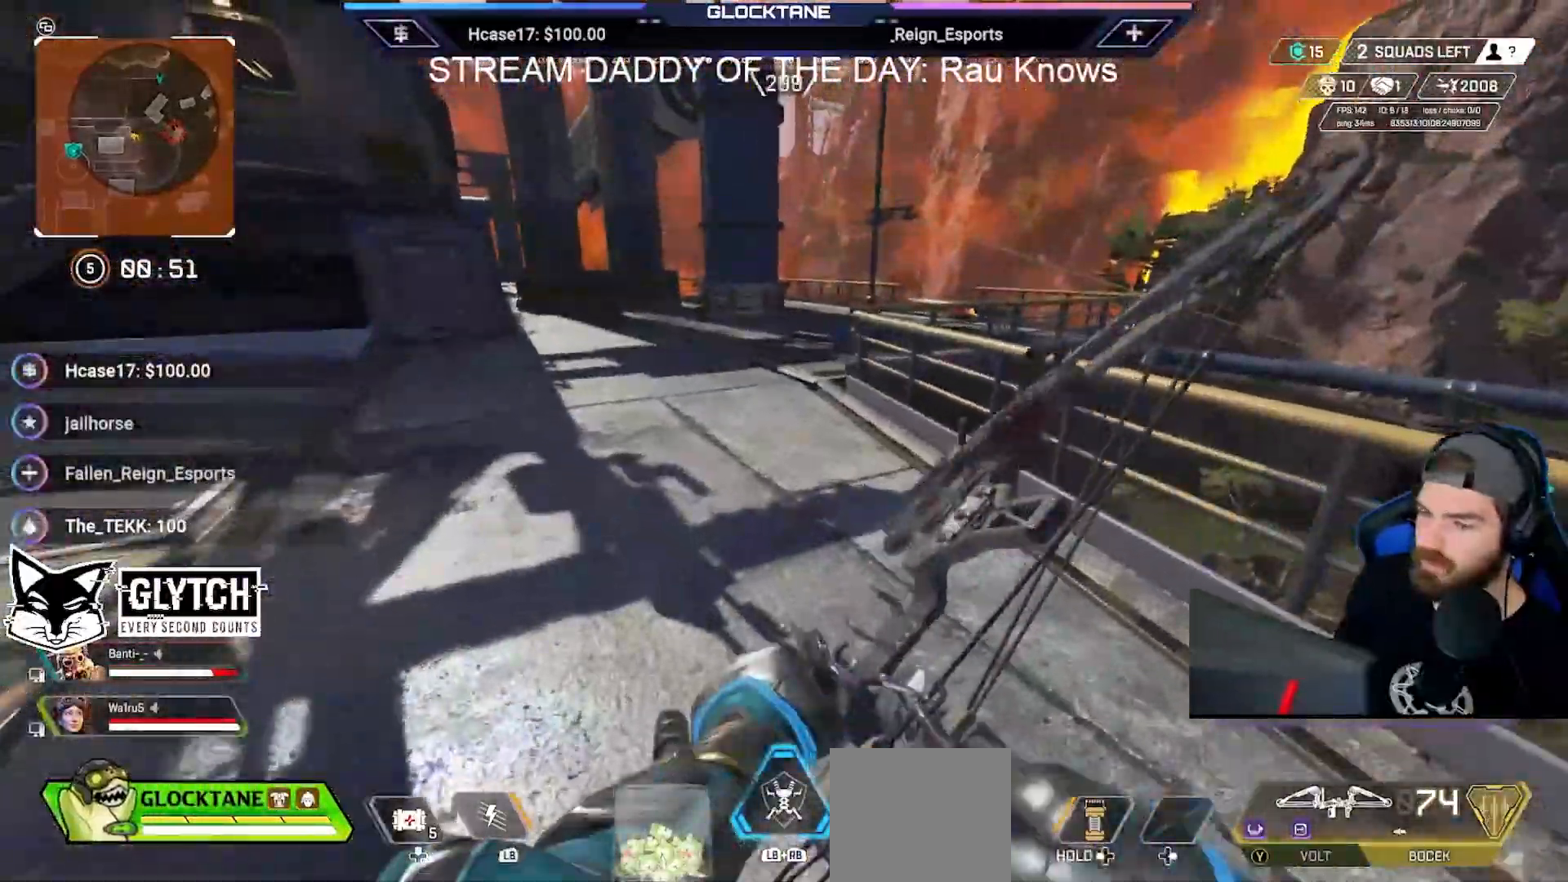
{"buttons": ["B"], "left_stick": "up", "right_stick": "center", "events": [[167, "left_stick", "up"], [333, "B", "down"]]}
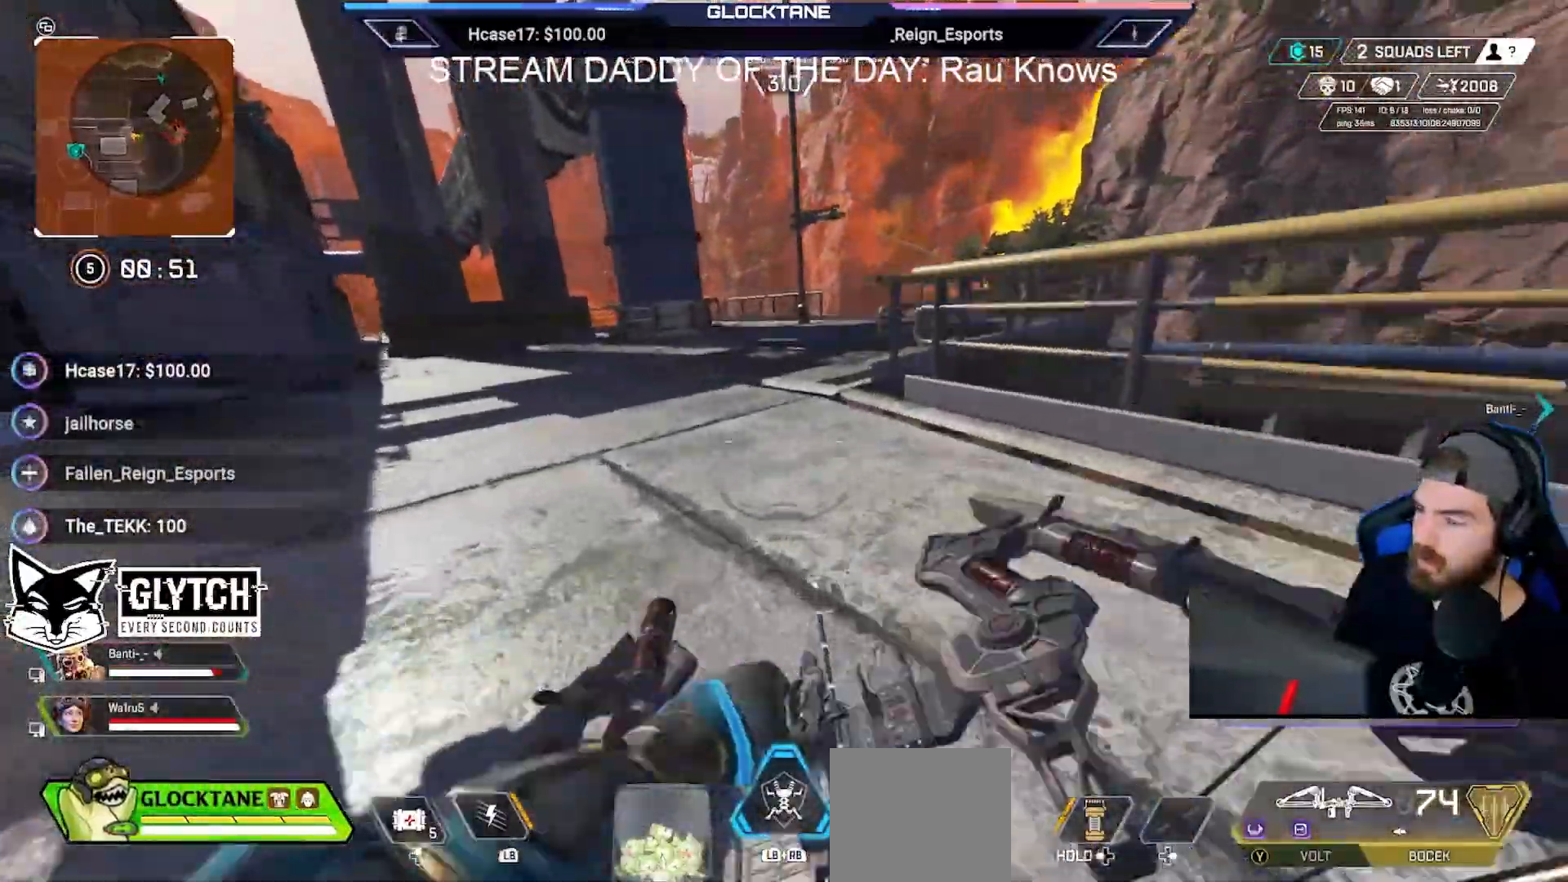
{"buttons": [], "left_stick": "up", "right_stick": "center", "events": [[217, "B", "up"]]}
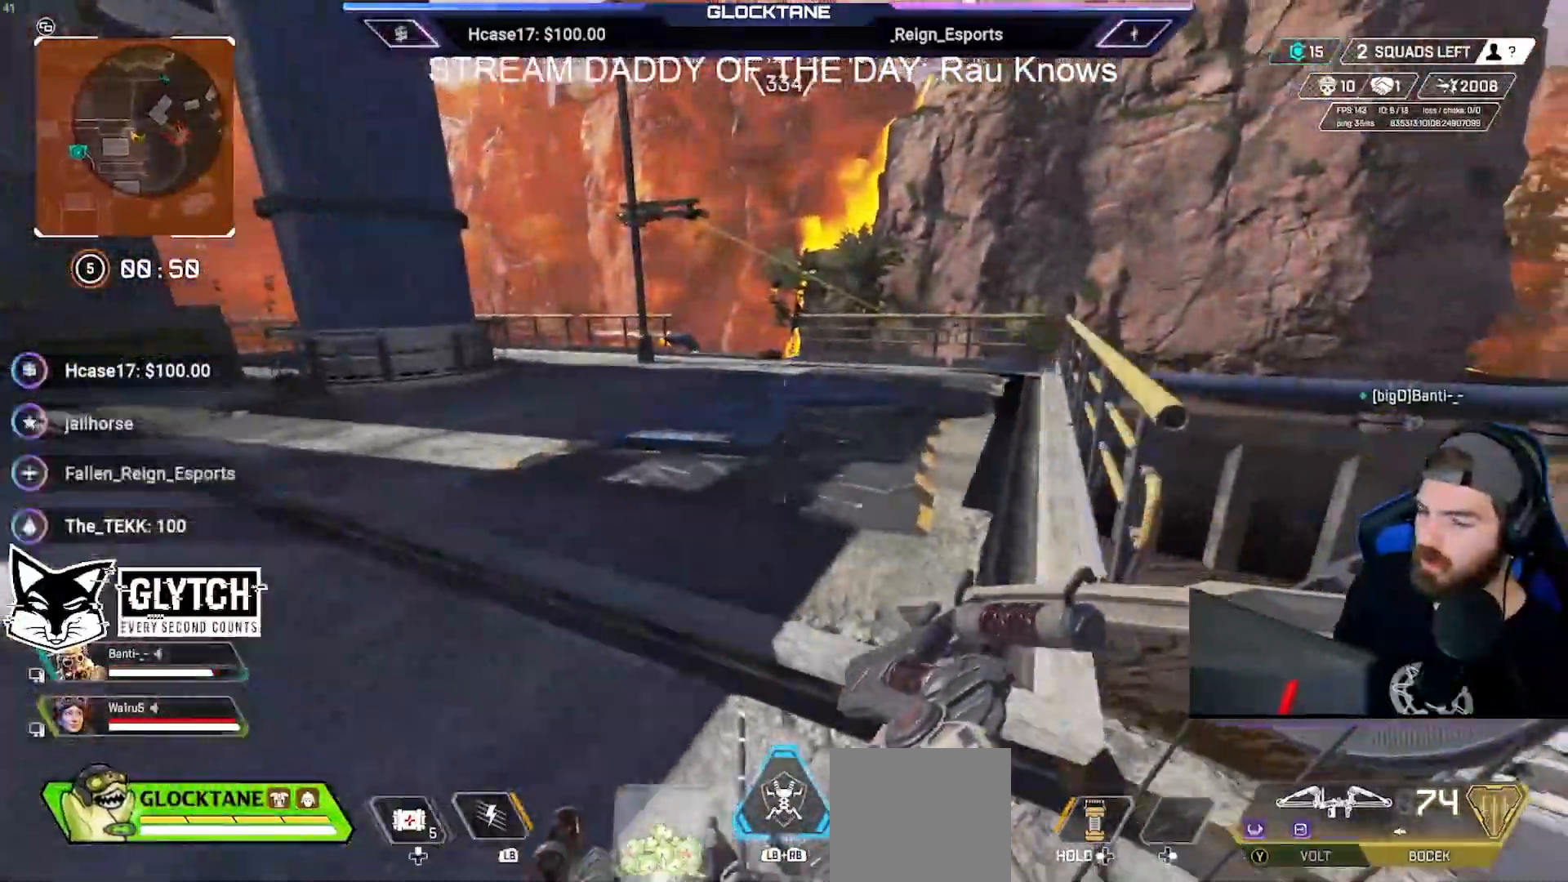
{"buttons": [], "left_stick": "up", "right_stick": "center", "events": [[267, "right_stick", "right"], [367, "right_stick", "center"]]}
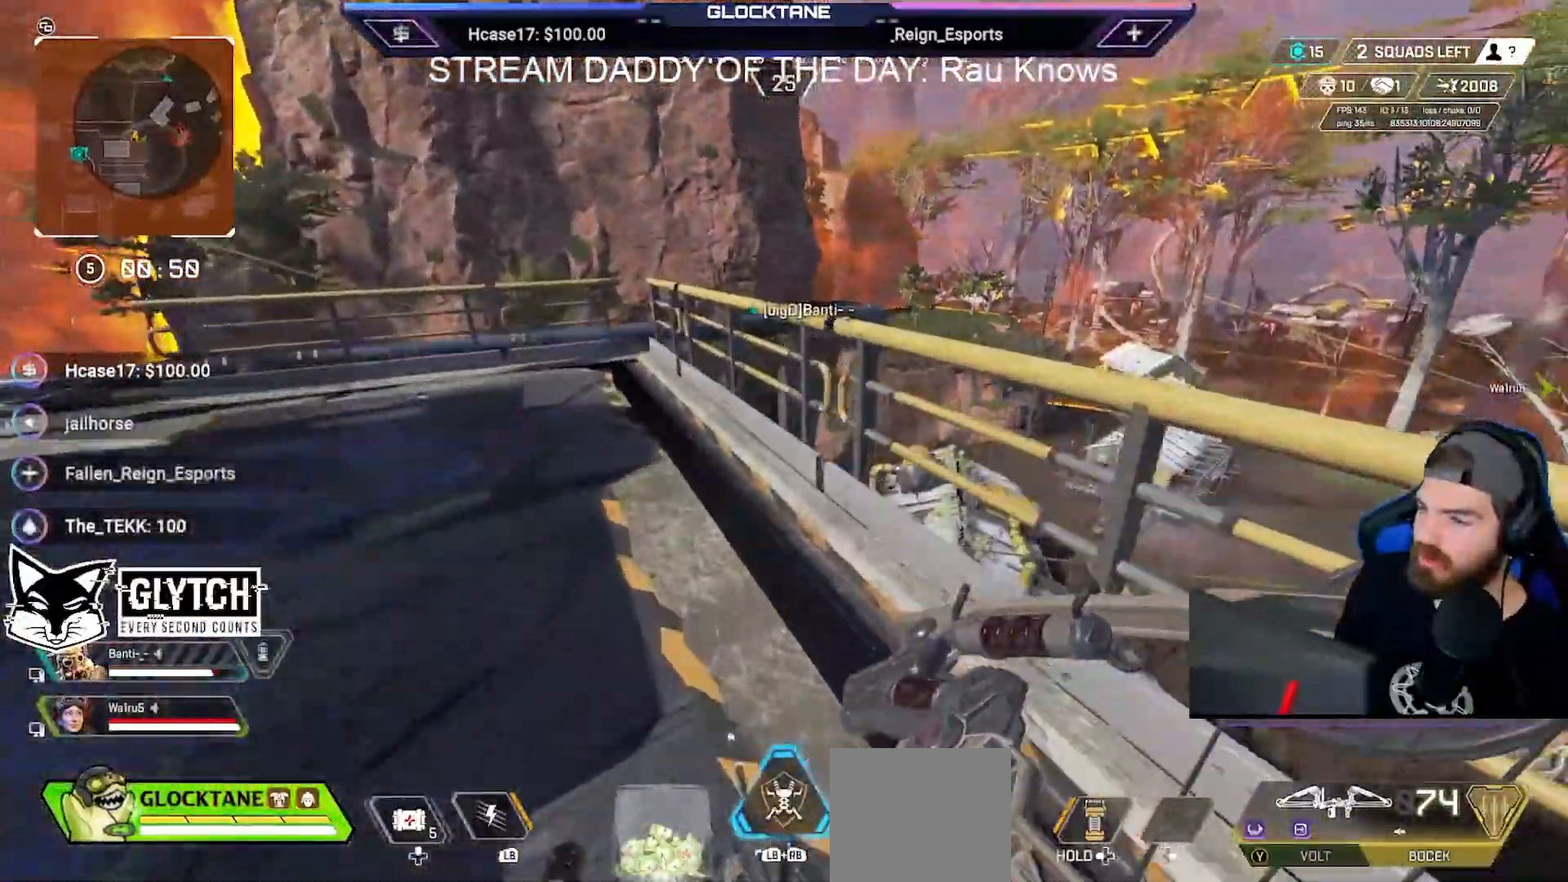
{"buttons": ["L2"], "left_stick": "up", "right_stick": "center", "events": [[367, "L2", "down"]]}
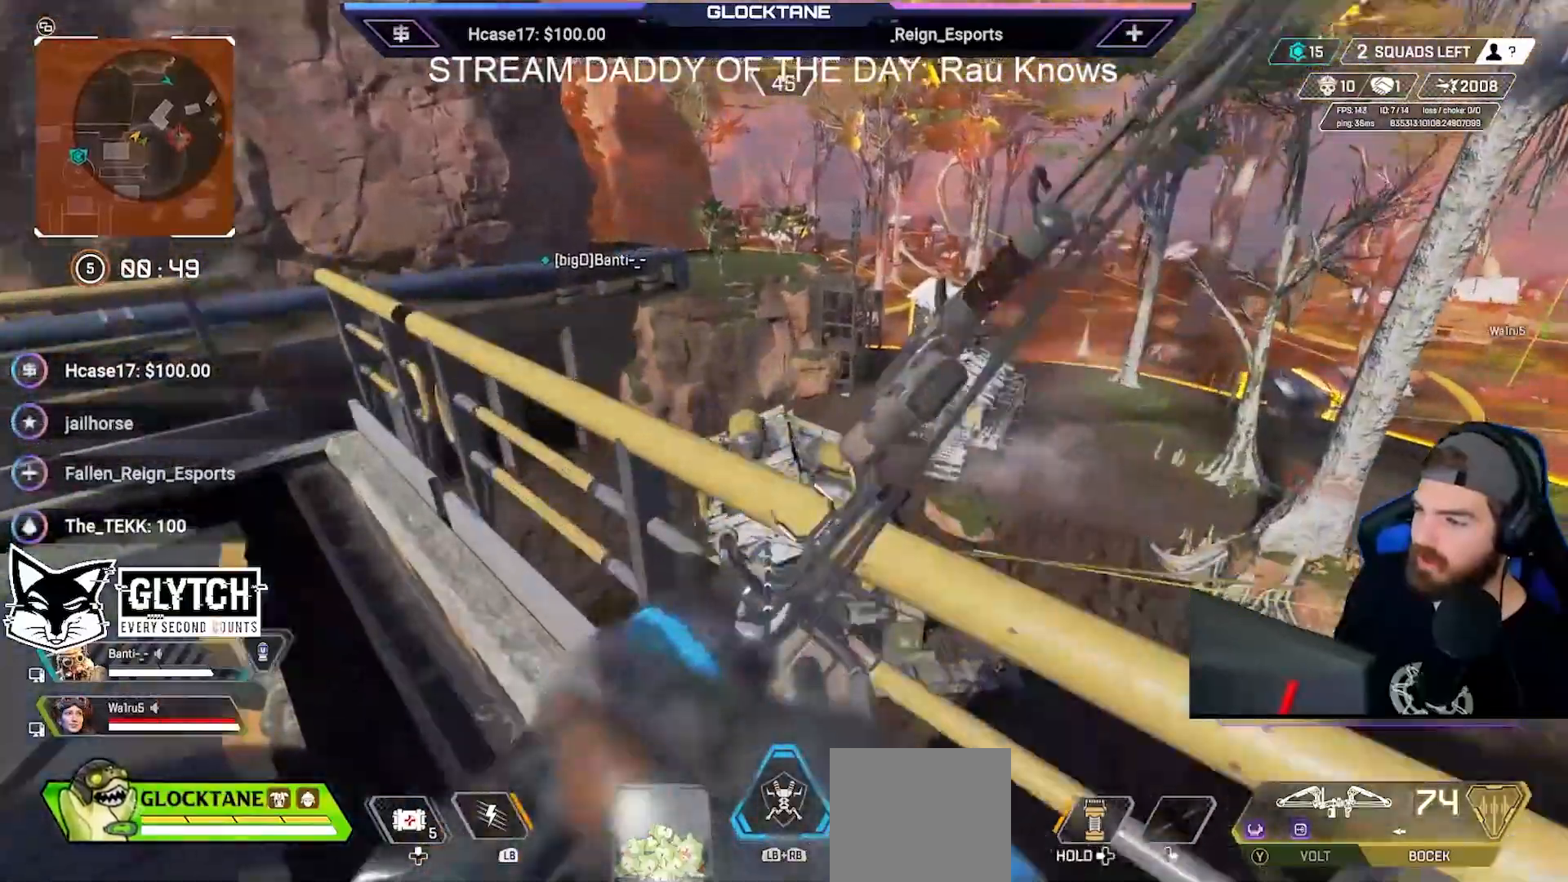
{"buttons": ["L2"], "left_stick": "up-left", "right_stick": "center", "events": [[317, "left_stick", "up-left"]]}
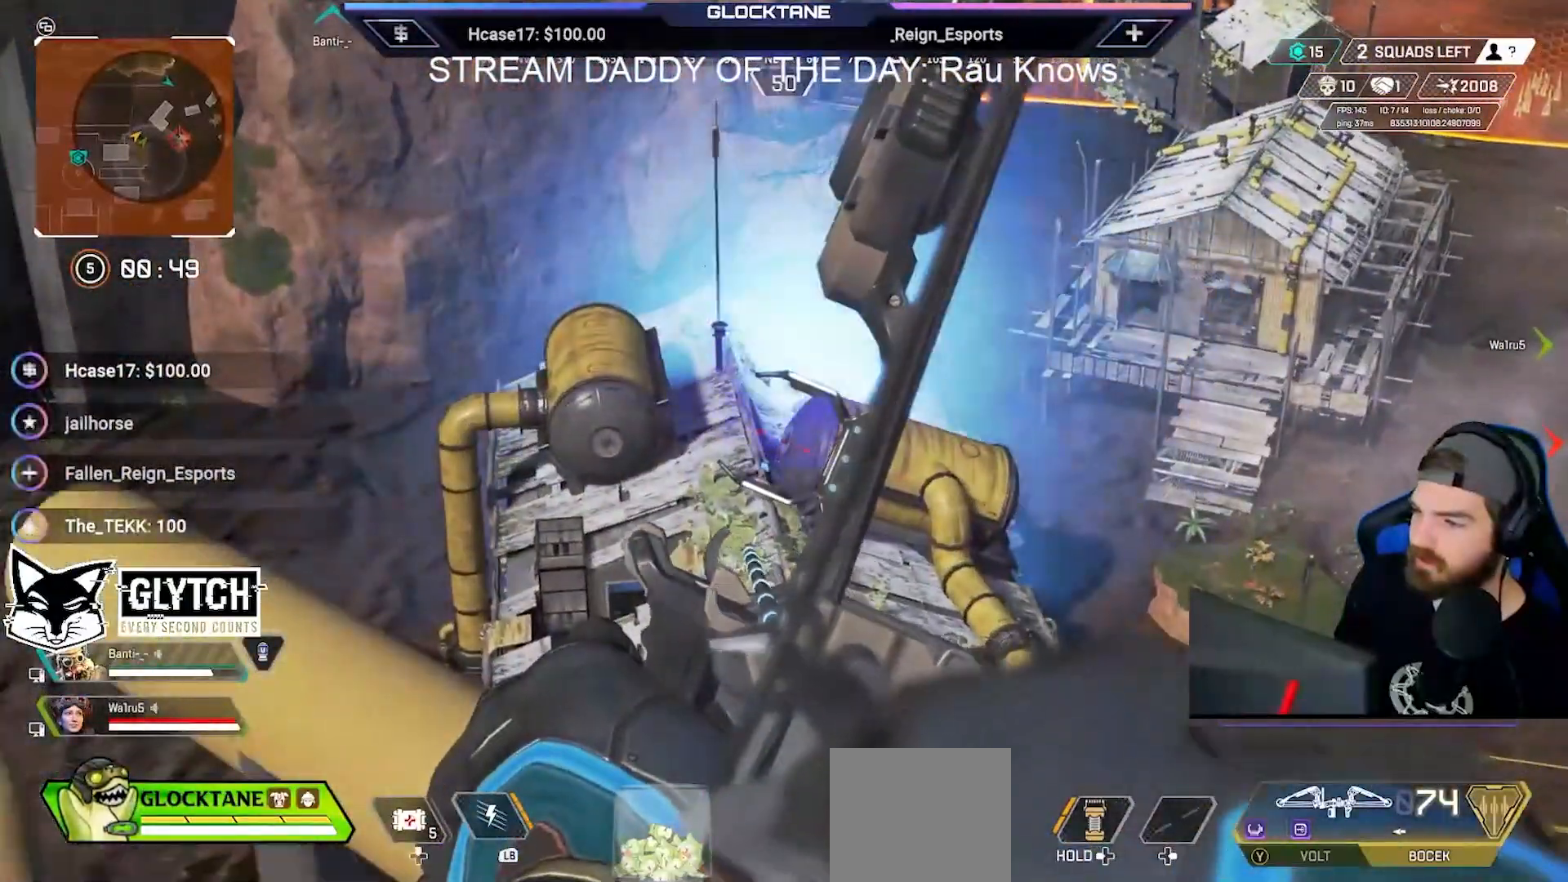
{"buttons": ["L2"], "left_stick": "up-left", "right_stick": "center", "events": []}
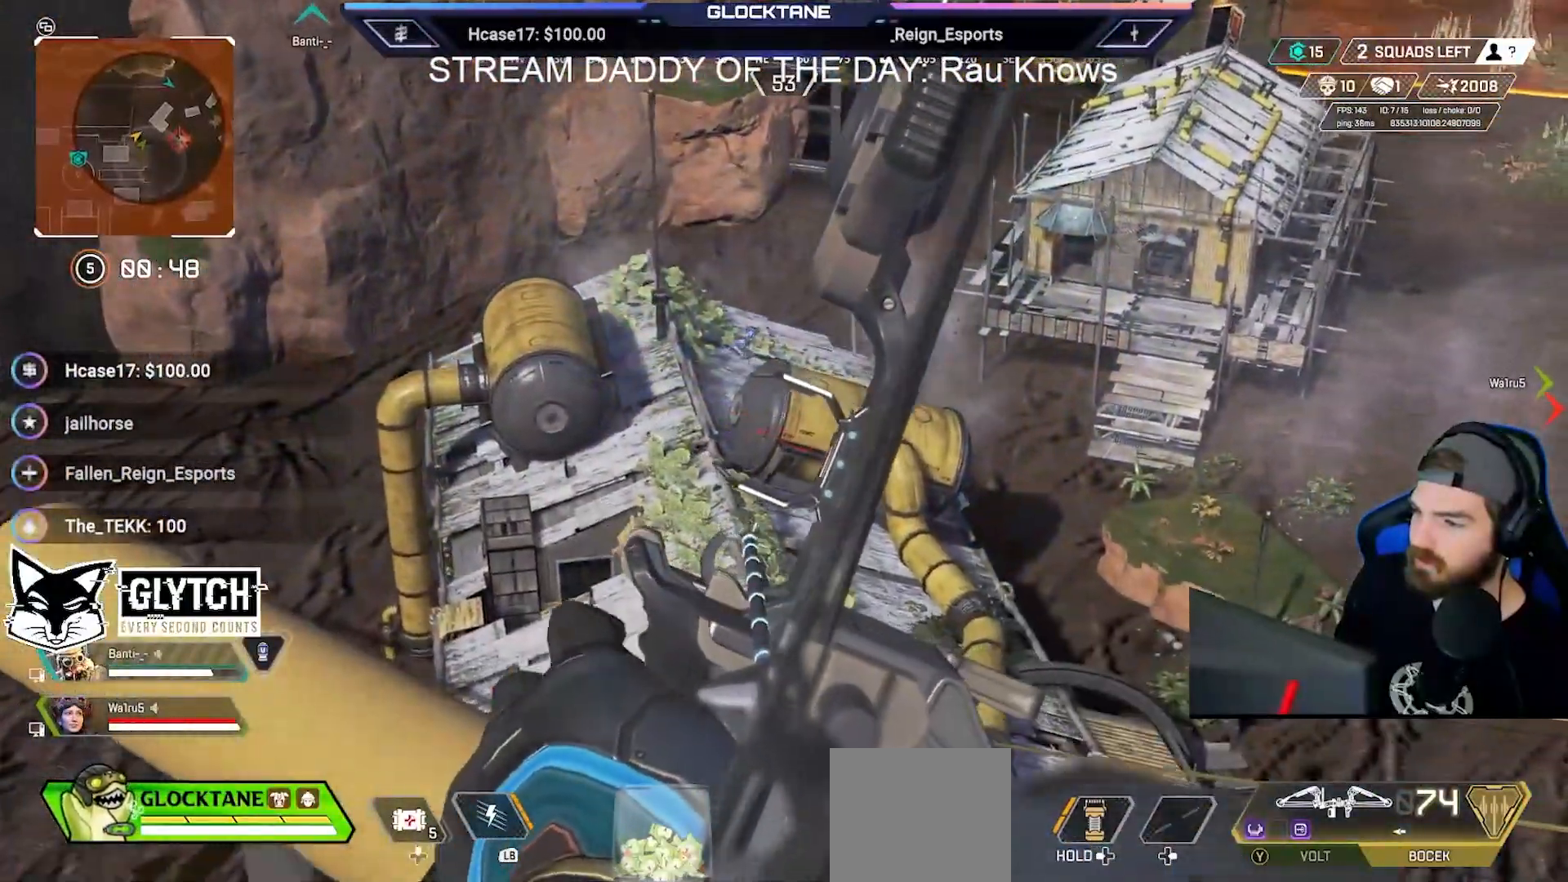
{"buttons": ["L2"], "left_stick": "down-right", "right_stick": "center", "events": [[33, "left_stick", "left"], [367, "left_stick", "down-right"]]}
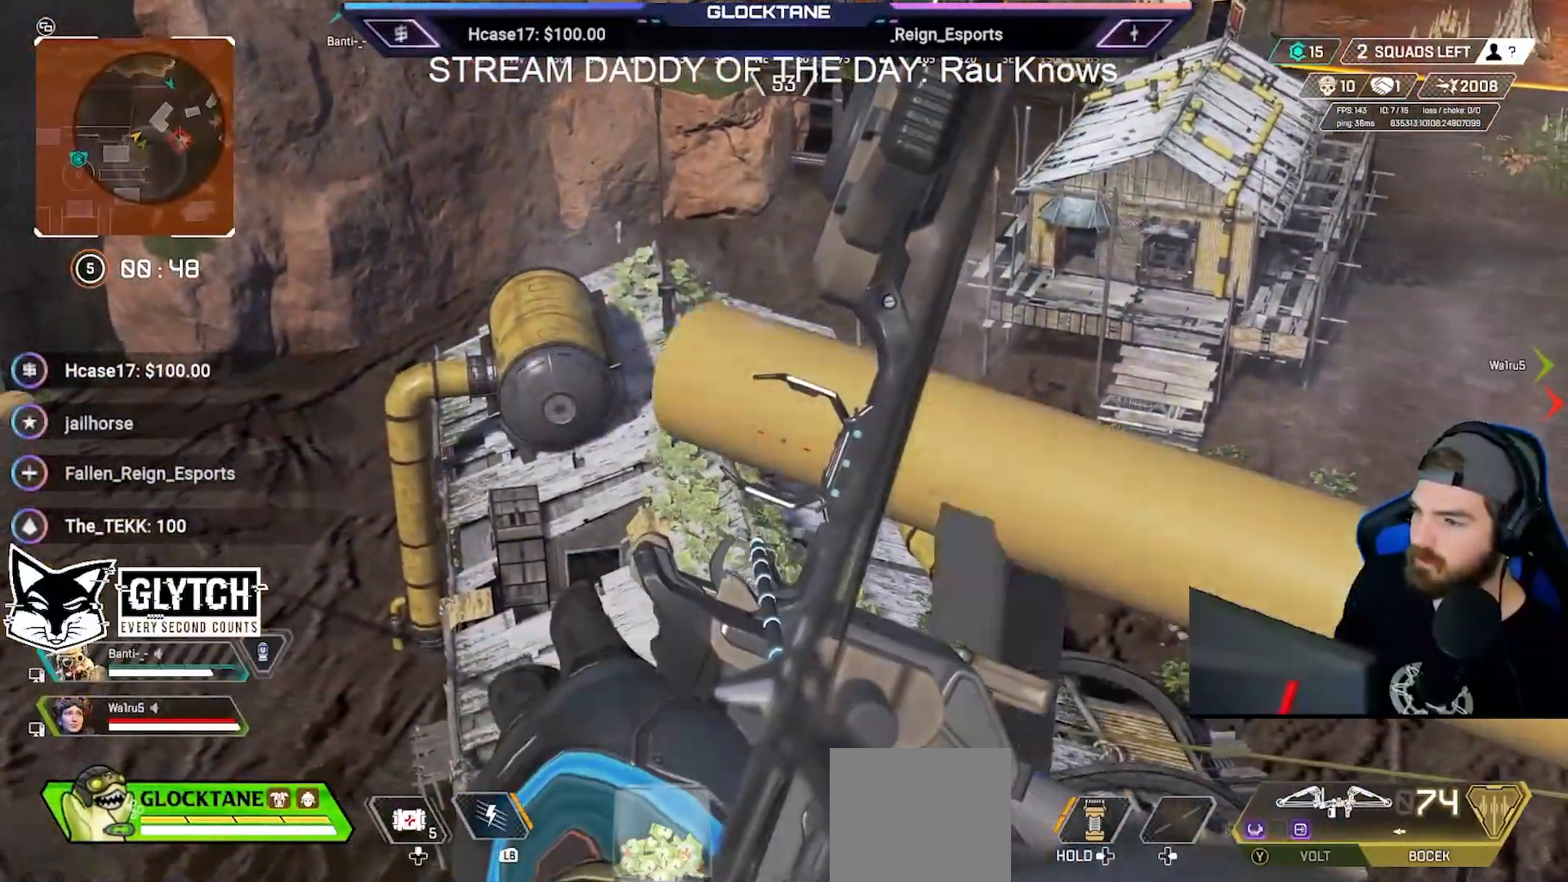
{"buttons": ["L2", "R2"], "left_stick": "center", "right_stick": "up-left", "events": [[67, "left_stick", "center"], [133, "left_stick", "up"], [267, "right_stick", "up"], [317, "R2", "down"], [400, "left_stick", "center"], [450, "right_stick", "up-left"]]}
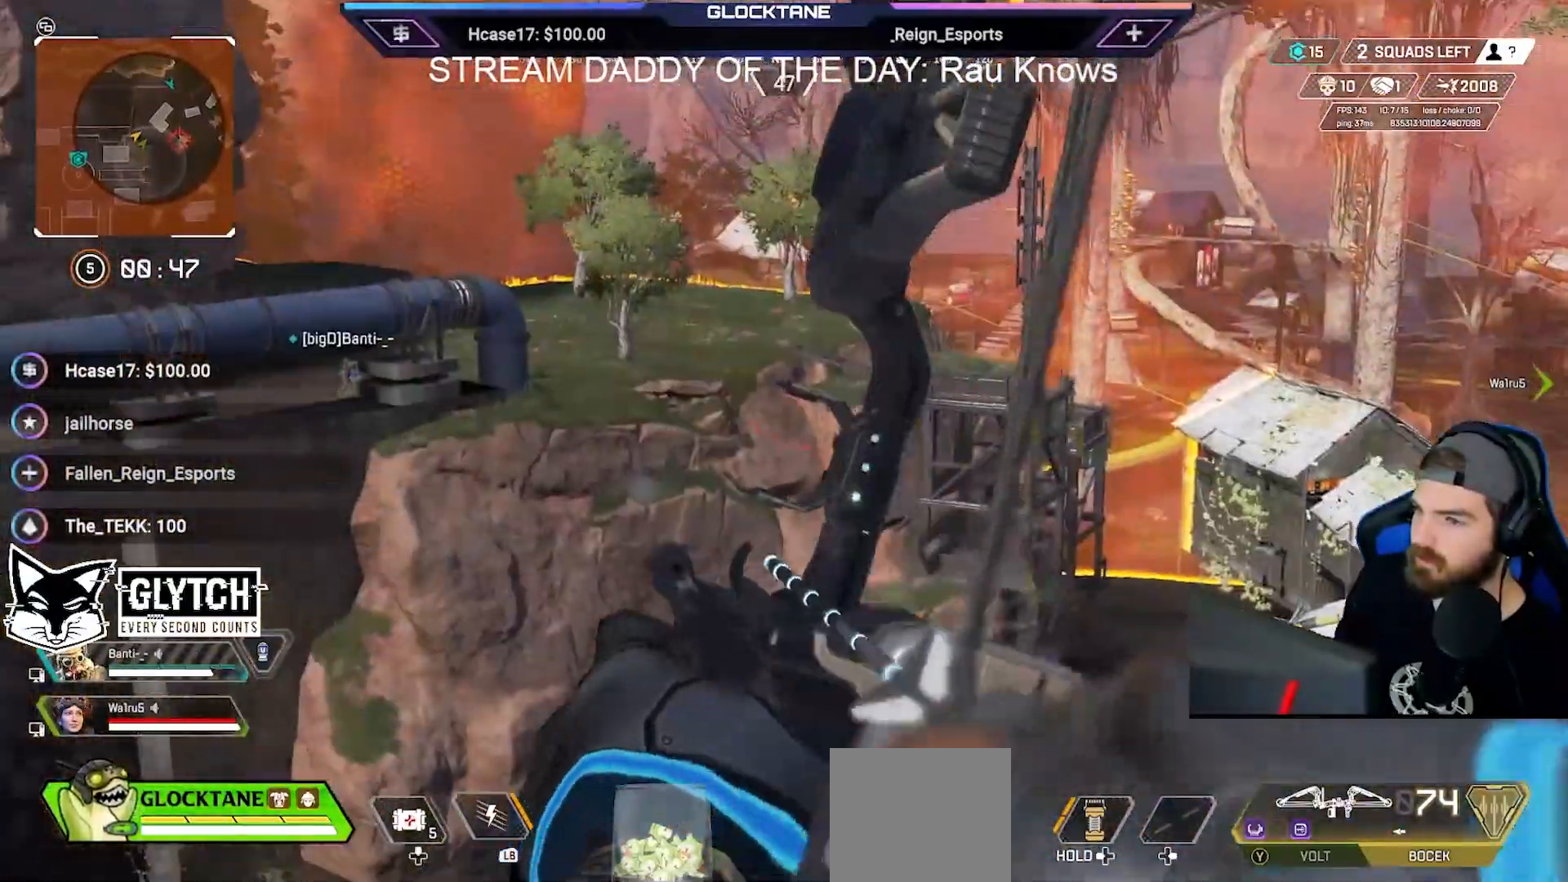
{"buttons": ["L2", "R2"], "left_stick": "down-left", "right_stick": "center", "events": [[17, "right_stick", "center"], [233, "left_stick", "down-right"], [467, "left_stick", "down-left"]]}
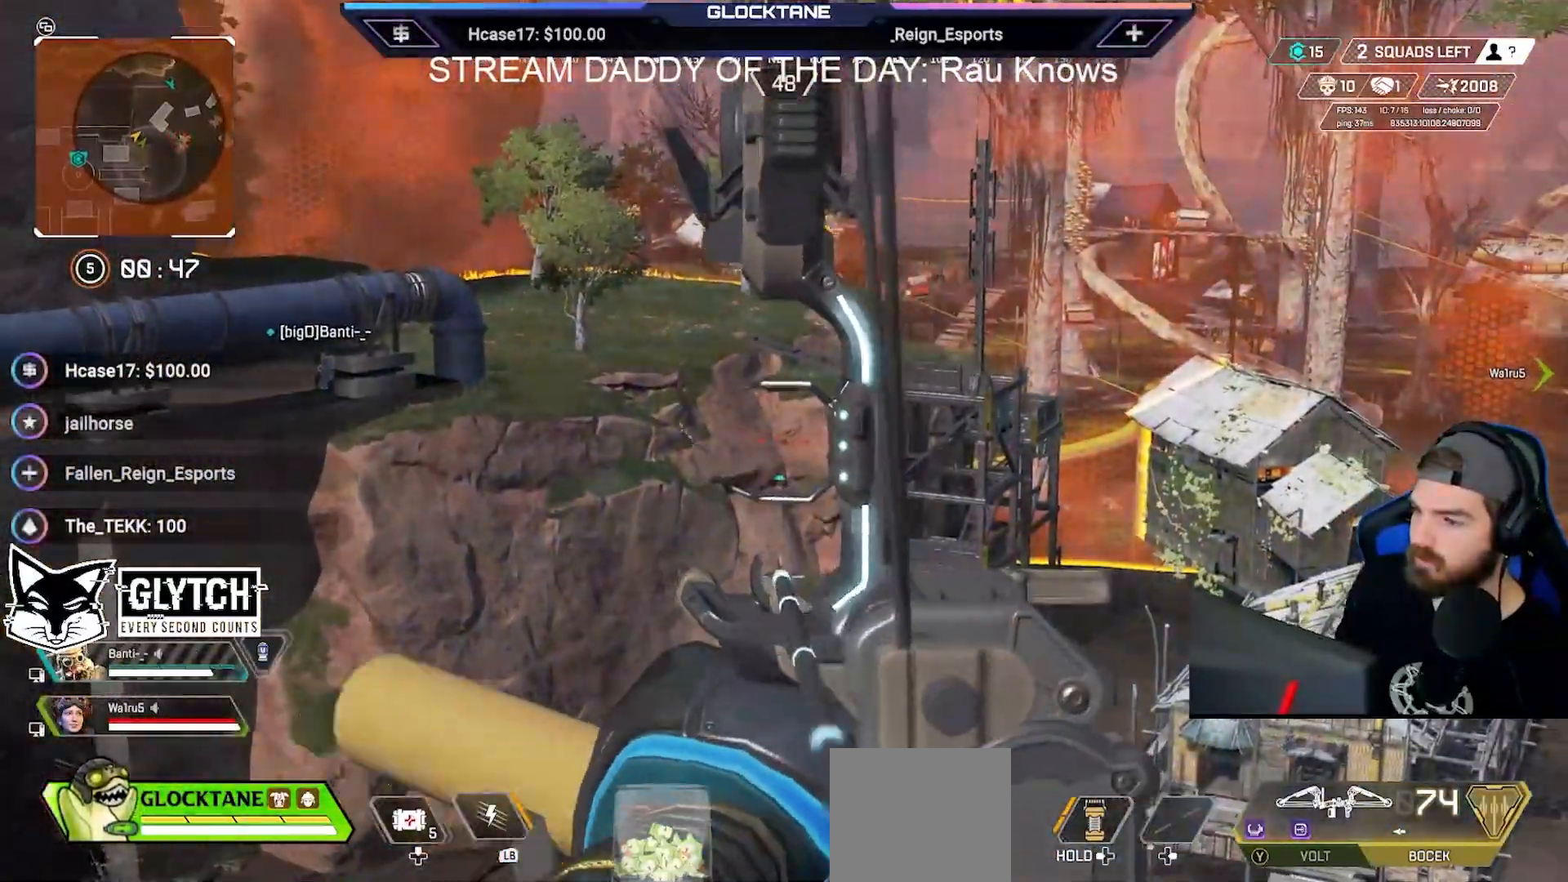
{"buttons": ["L2", "R2"], "left_stick": "center", "right_stick": "center", "events": [[450, "left_stick", "center"]]}
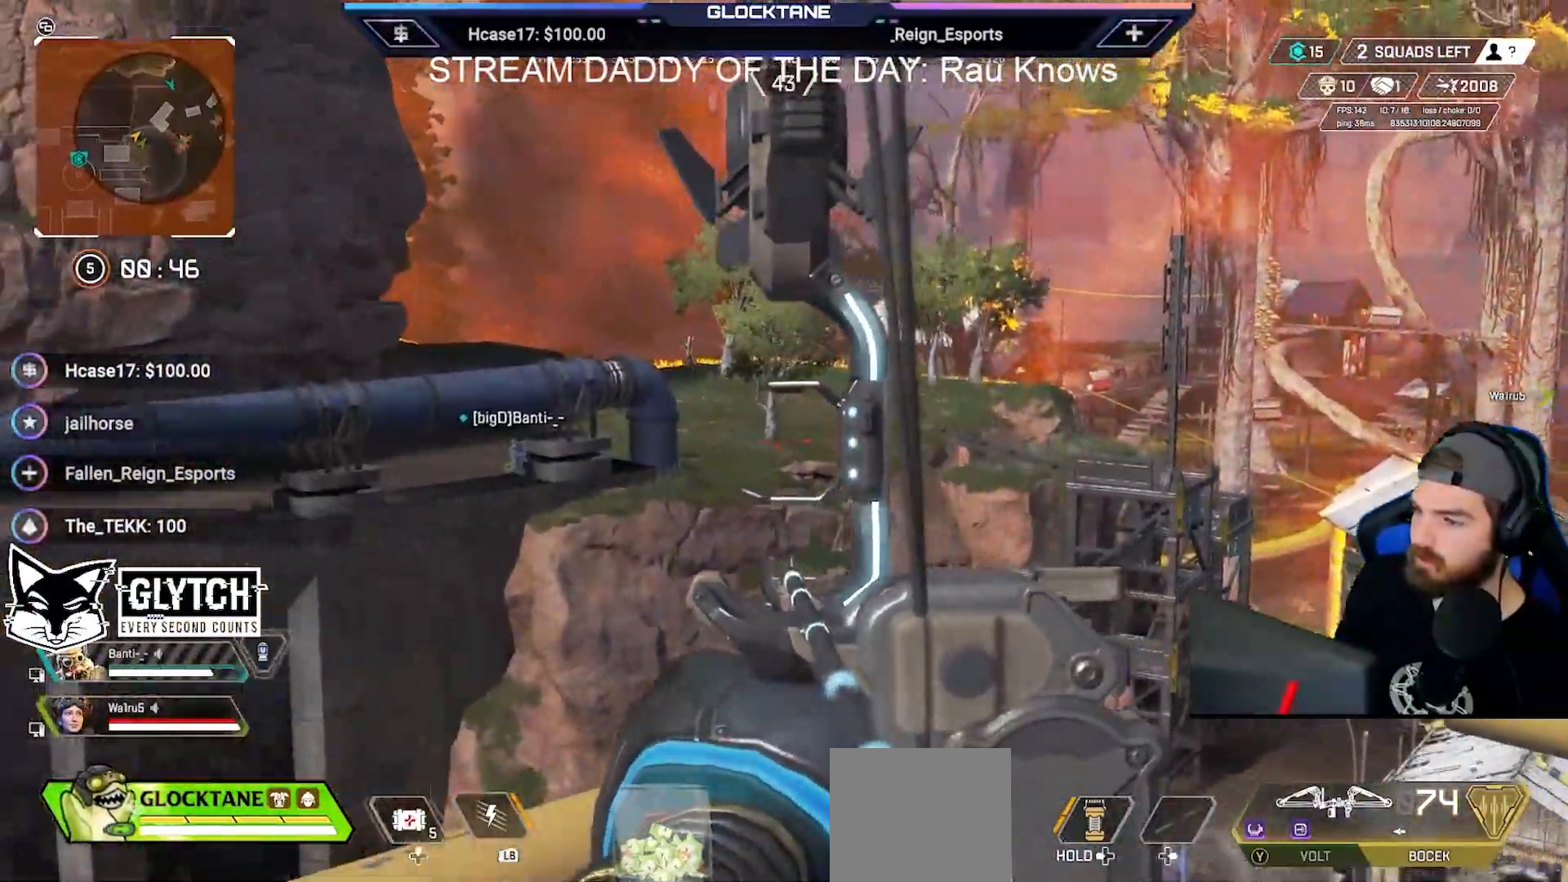
{"buttons": ["L2", "R2"], "left_stick": "center", "right_stick": "center", "events": [[183, "left_stick", "right"], [283, "left_stick", "center"]]}
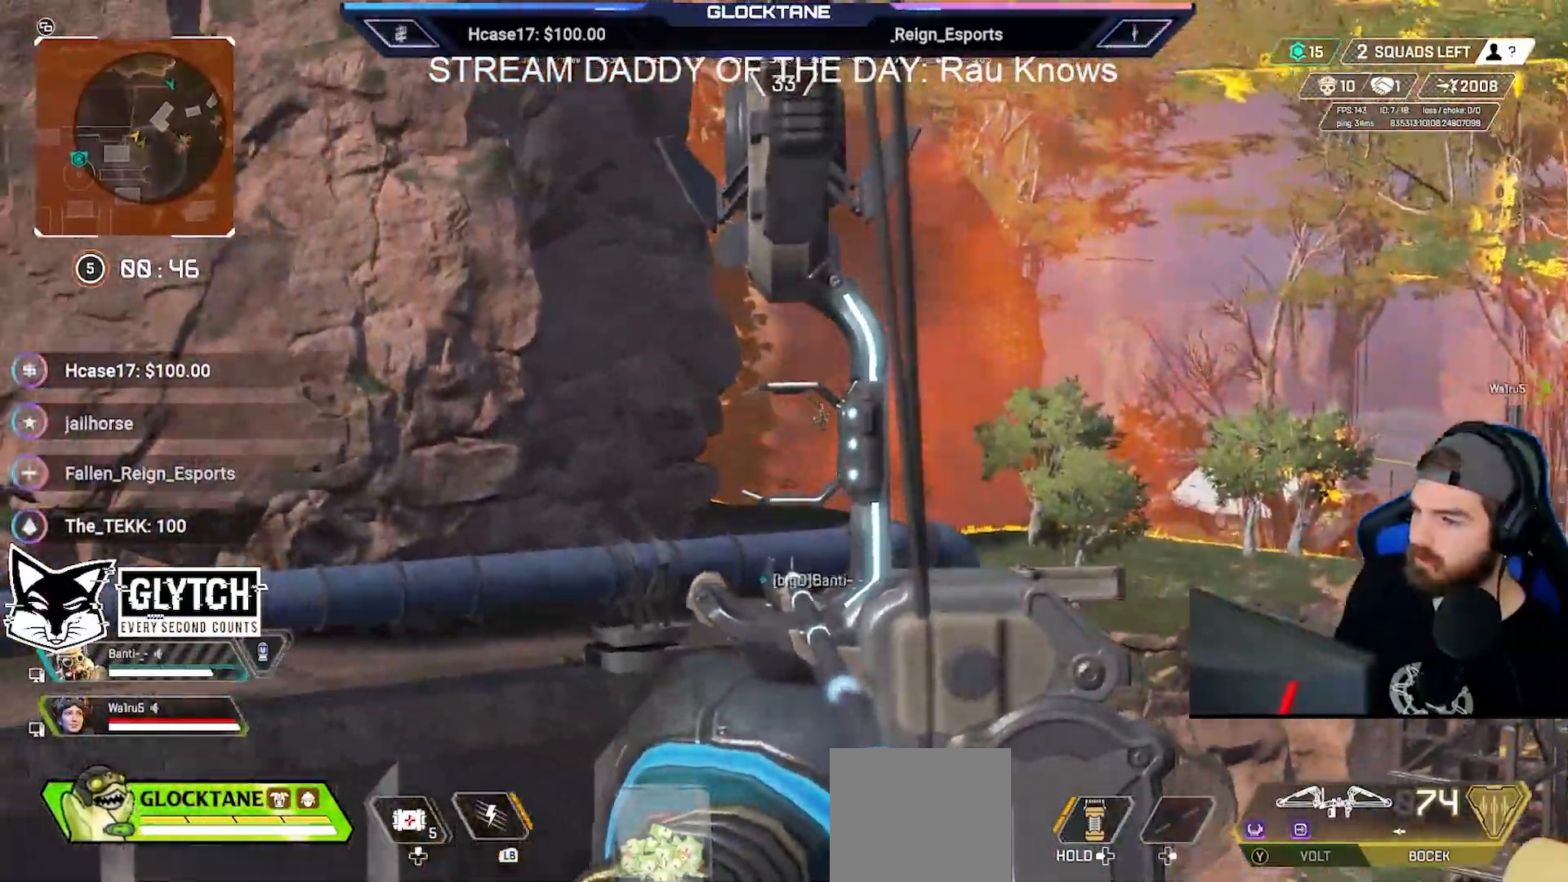
{"buttons": ["L2"], "left_stick": "left", "right_stick": "center", "events": [[200, "R2", "up"], [417, "left_stick", "left"]]}
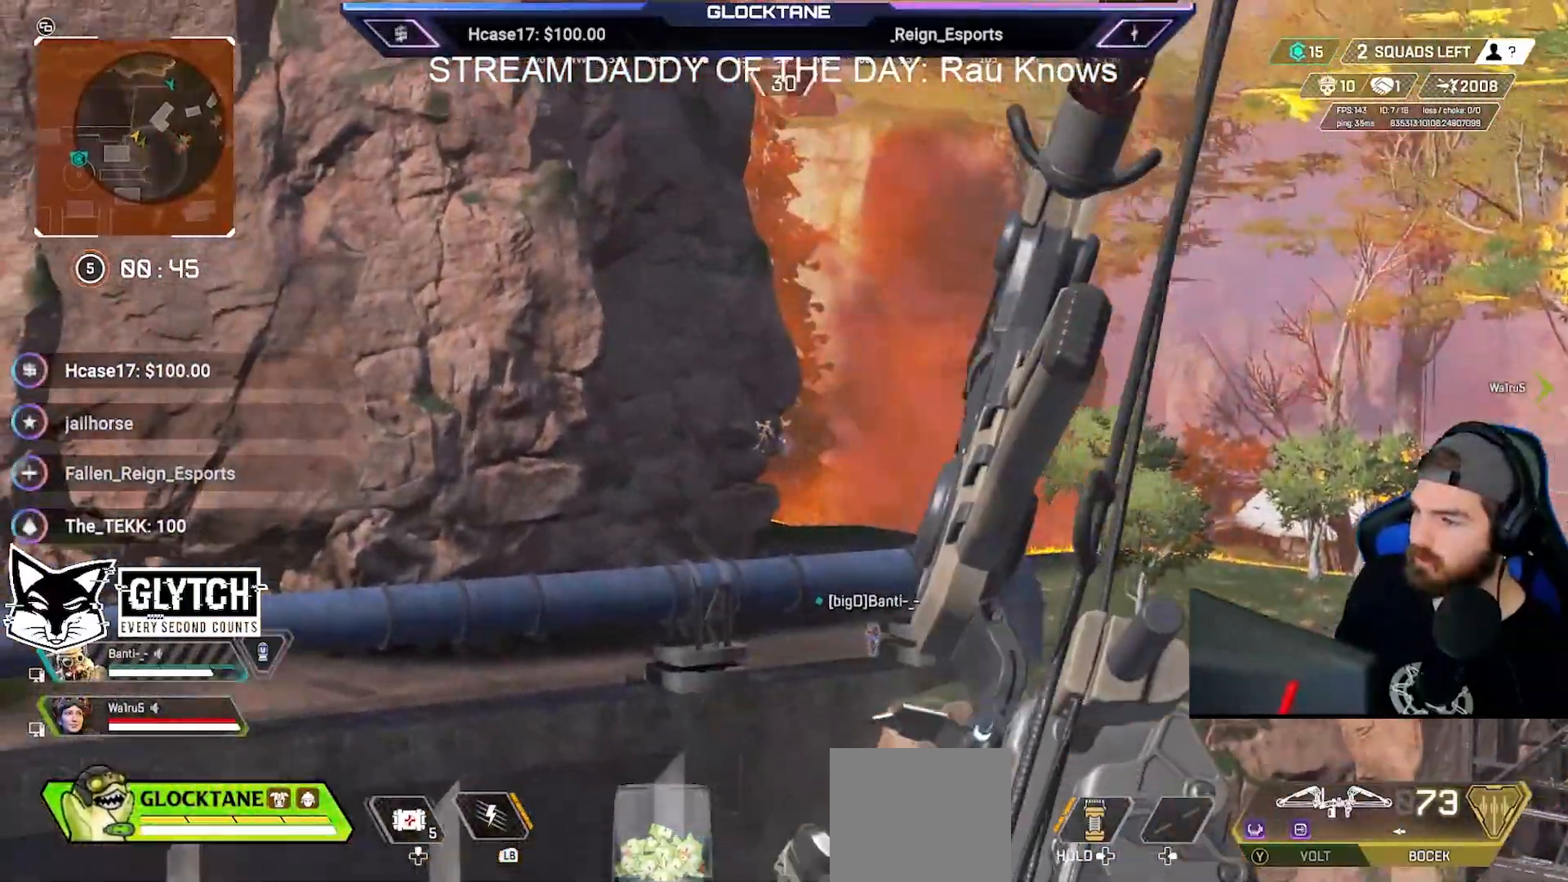
{"buttons": ["L2", "R2"], "left_stick": "left", "right_stick": "center", "events": [[33, "R2", "down"], [67, "right_stick", "left"], [150, "left_stick", "center"], [150, "right_stick", "center"], [267, "left_stick", "right"], [400, "left_stick", "up"], [483, "left_stick", "left"]]}
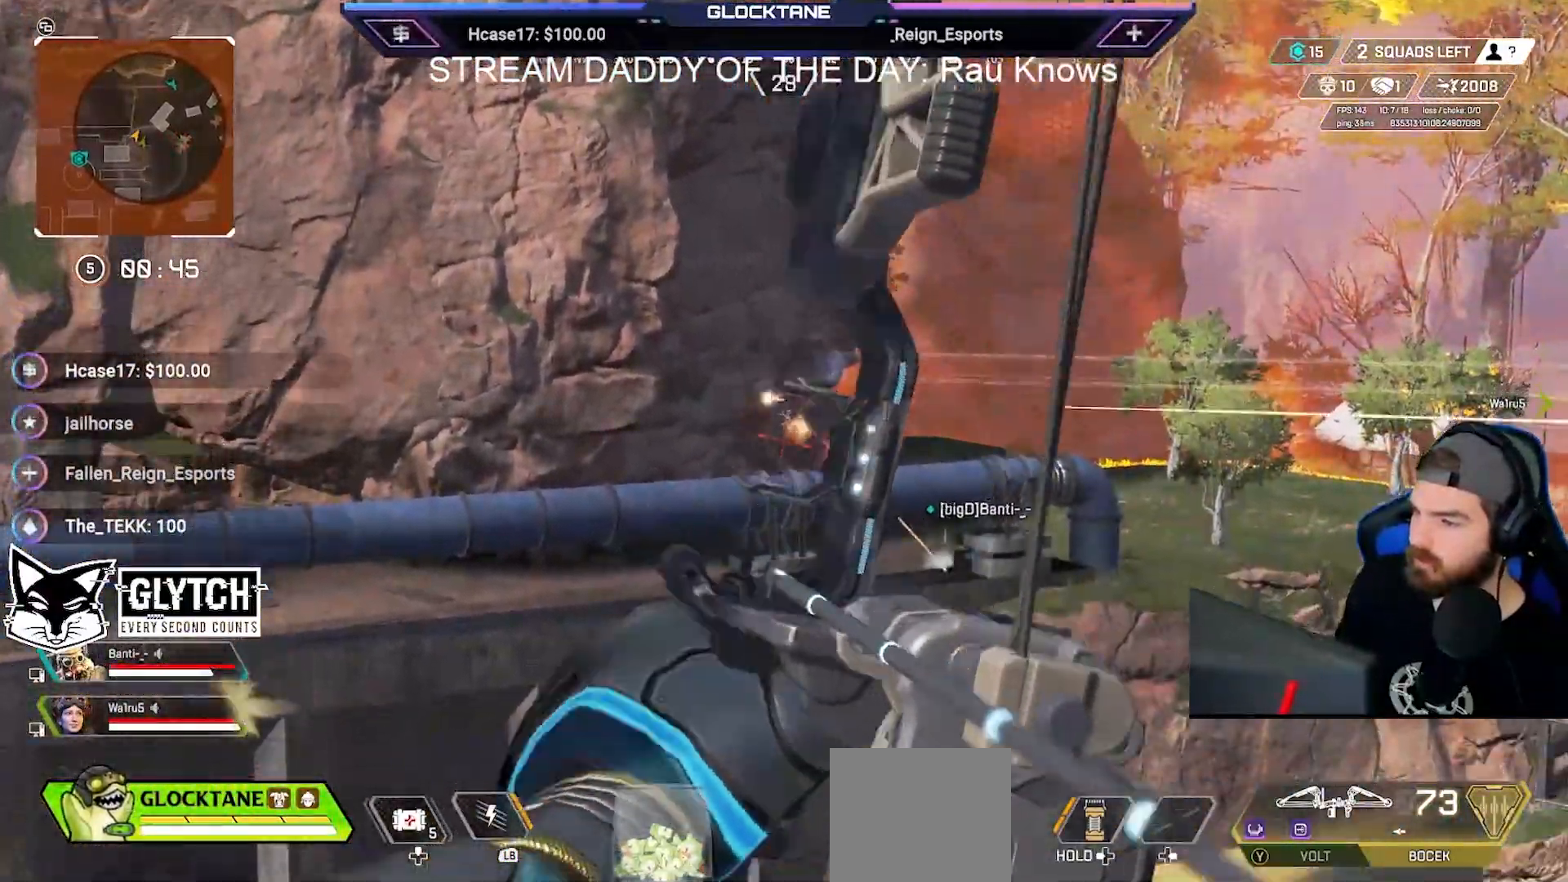
{"buttons": ["L2", "R2"], "left_stick": "right", "right_stick": "down", "events": [[83, "R2", "up"], [100, "left_stick", "center"], [150, "left_stick", "right"], [283, "left_stick", "down"], [417, "R2", "down"], [433, "left_stick", "right"], [450, "right_stick", "down"]]}
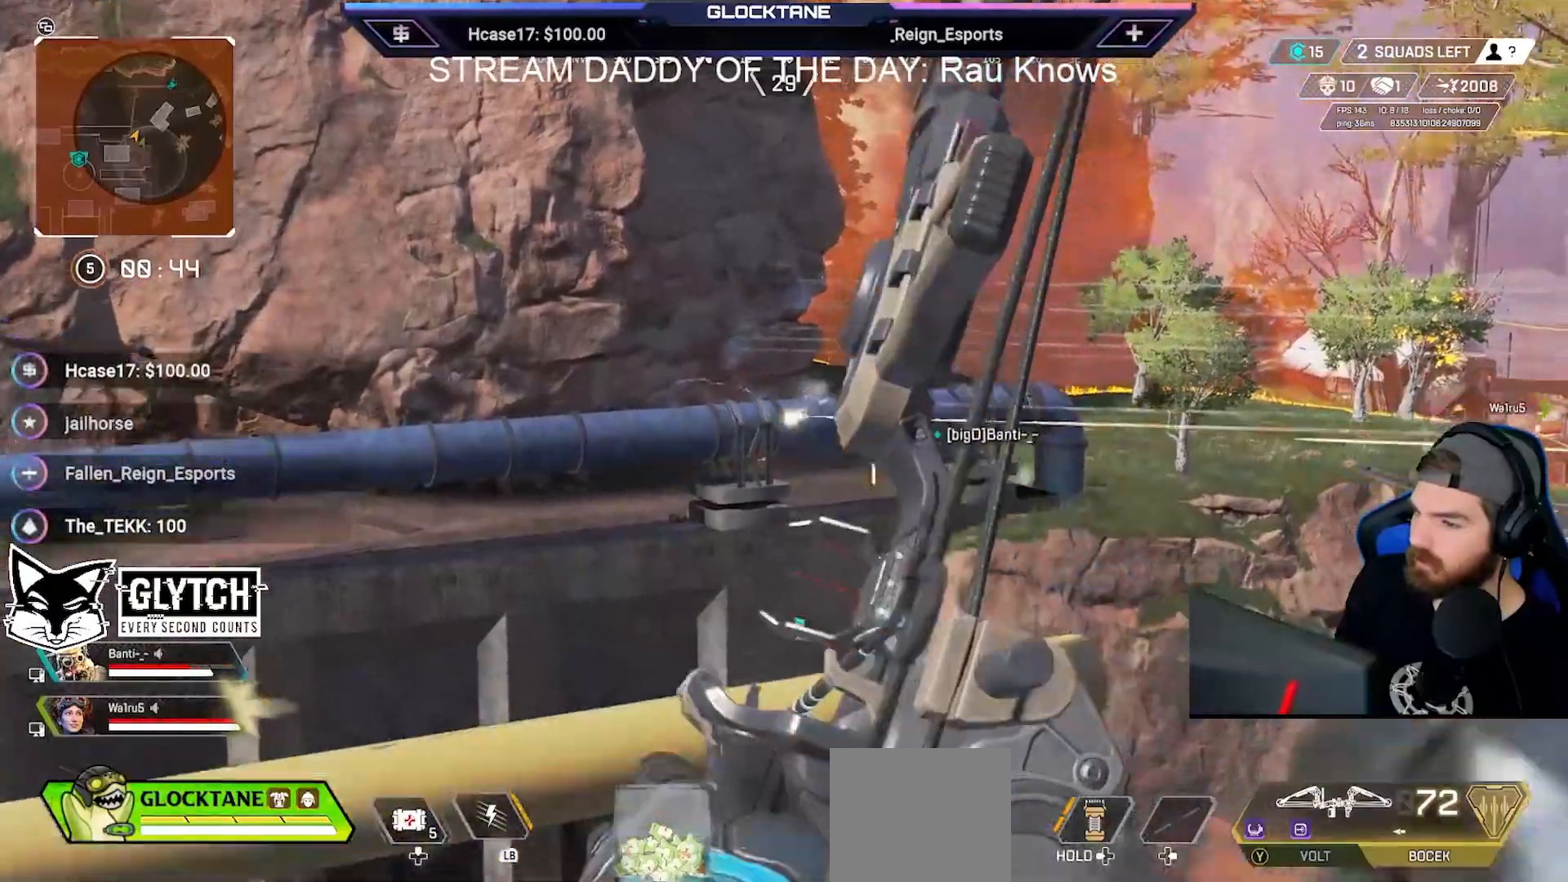
{"buttons": ["L2", "R2"], "left_stick": "left", "right_stick": "center", "events": [[50, "right_stick", "center"], [67, "left_stick", "center"], [267, "left_stick", "right"], [400, "left_stick", "center"], [500, "left_stick", "left"]]}
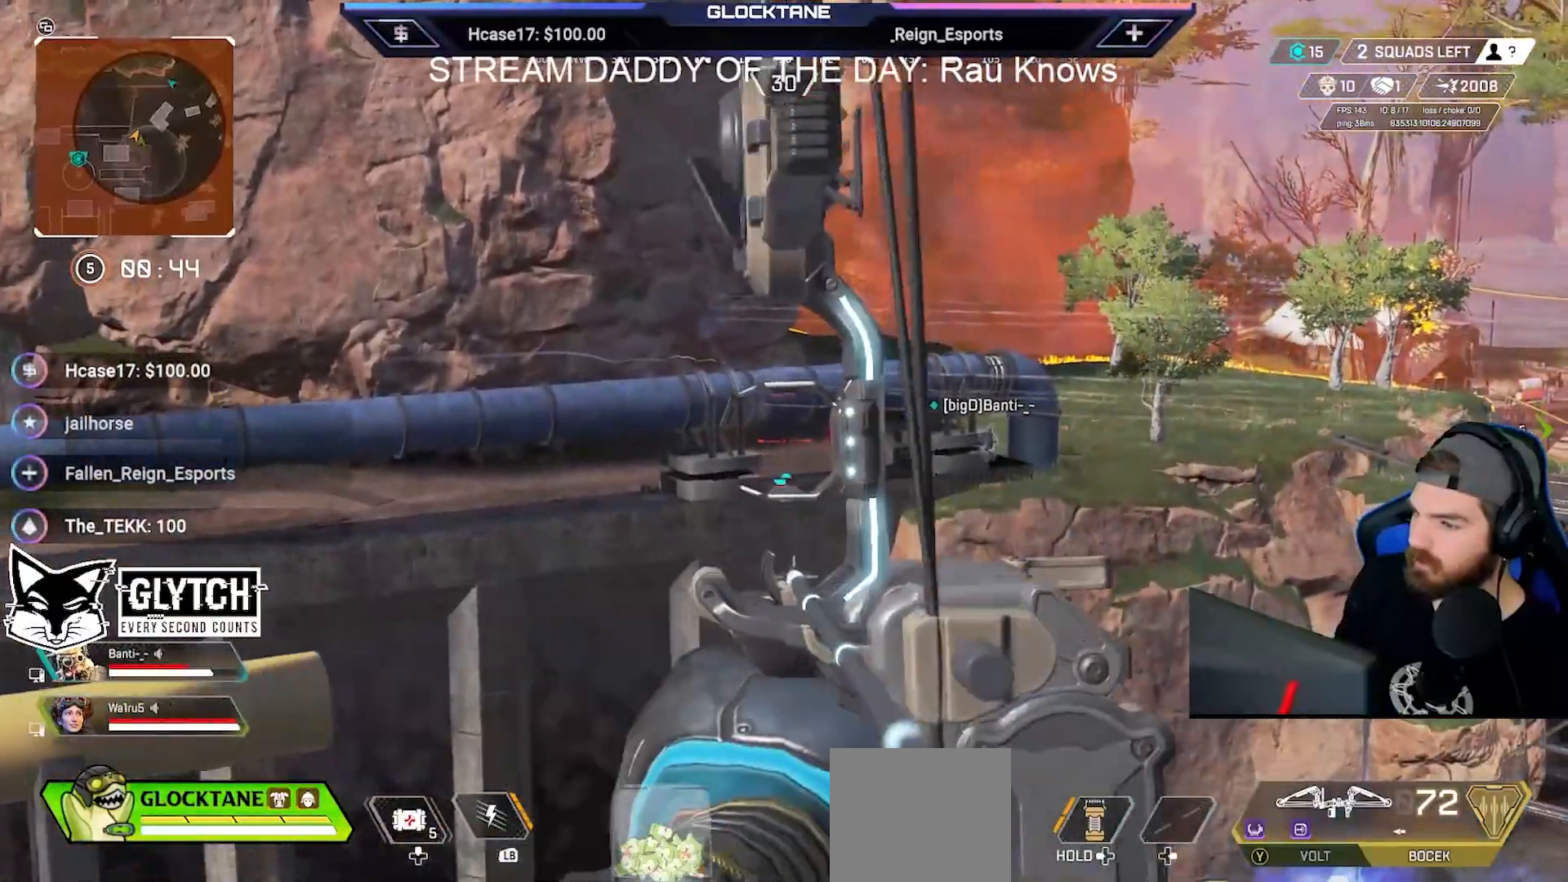
{"buttons": ["L2", "R2"], "left_stick": "left", "right_stick": "center", "events": [[150, "left_stick", "center"], [300, "left_stick", "left"]]}